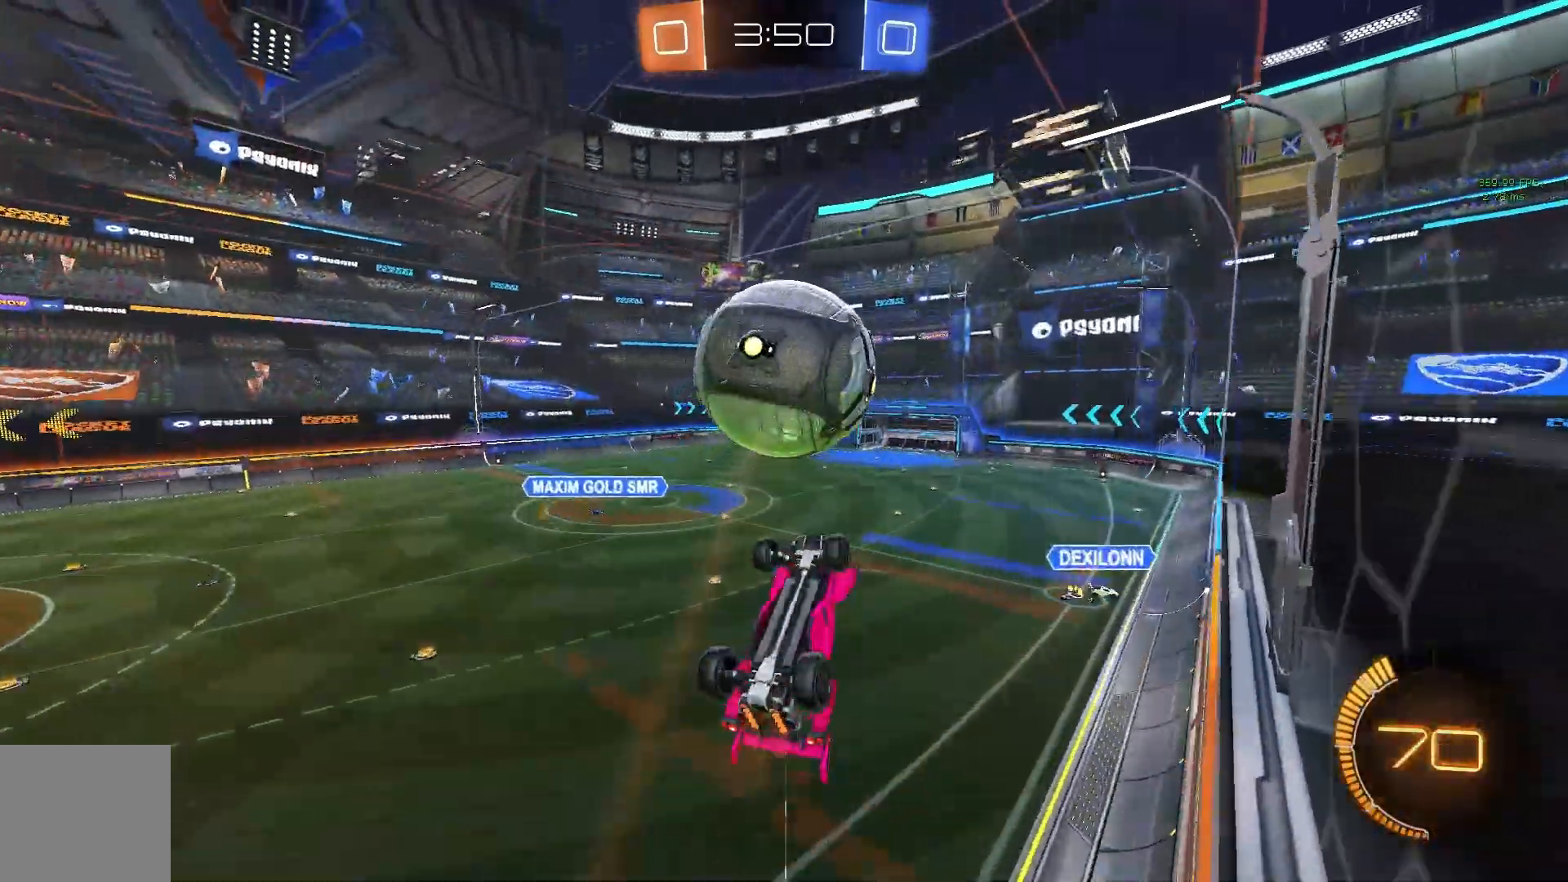
Gameplay with a controller (Xbox layout); each line is a JSON object with the inputs held at the frame after it. "events" lists button and stick changes between this image and that frame as [ms after this image, input, new state], when the widget could be followed in between. Not read: DPAD_DOWN DPAD_LEFT DPAD_RIGHT DPAD_UP L3 R3 SELECT START right_stick.
{"buttons": ["R1", "R2"], "left_stick": "left", "events": [[208, "left_stick", "center"], [333, "left_stick", "down-right"], [375, "B", "down"], [500, "B", "up"], [500, "left_stick", "left"]]}
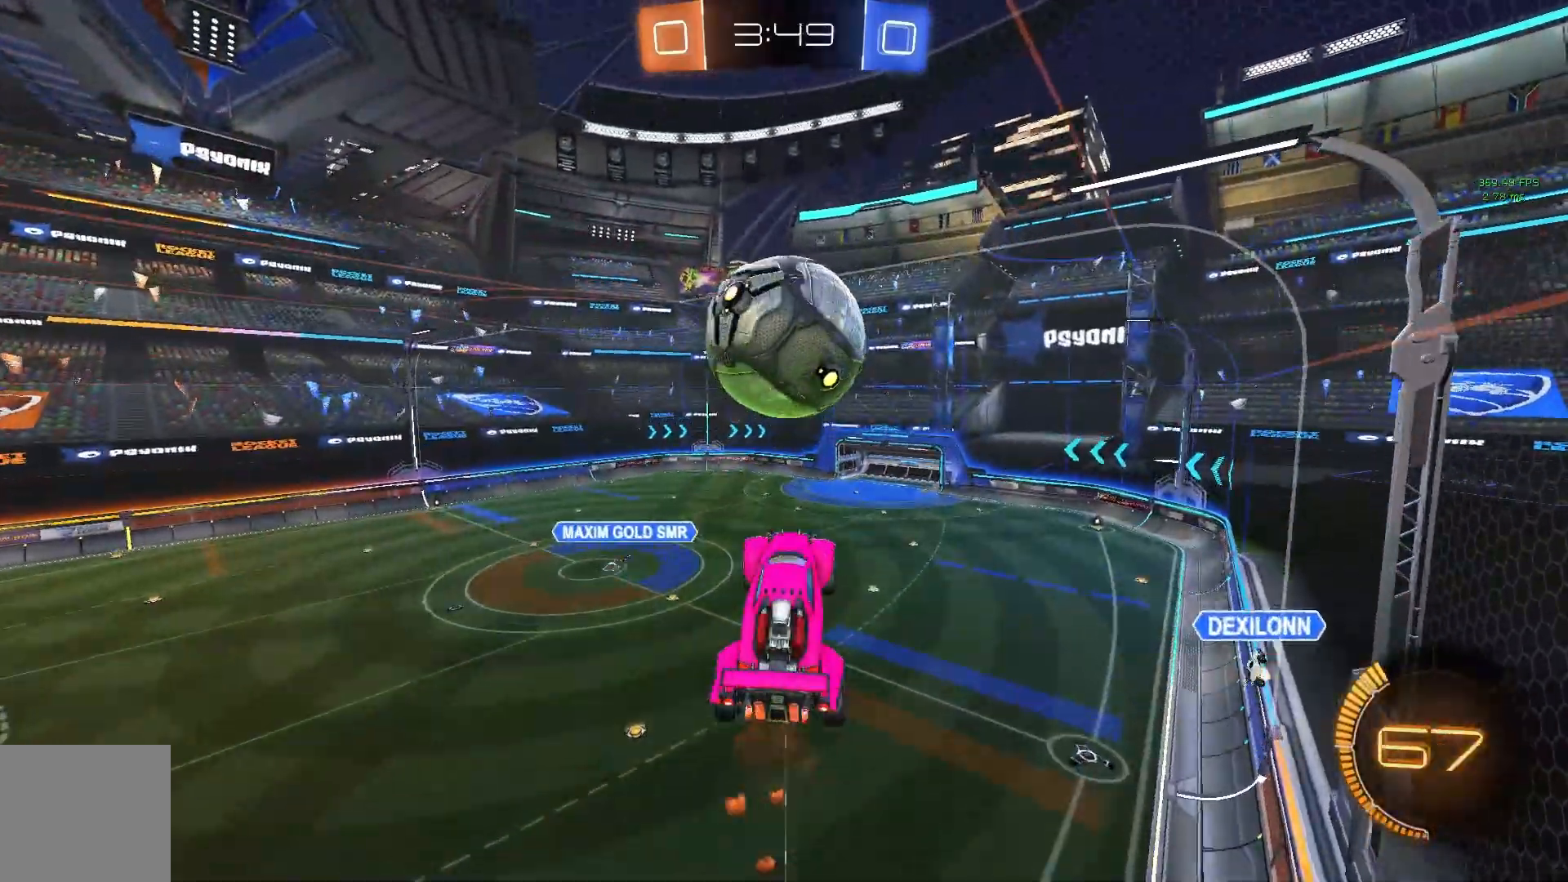
{"buttons": ["R1", "R2"], "left_stick": "center", "events": [[83, "B", "down"], [167, "B", "up"], [167, "left_stick", "center"], [292, "left_stick", "down"], [375, "left_stick", "center"]]}
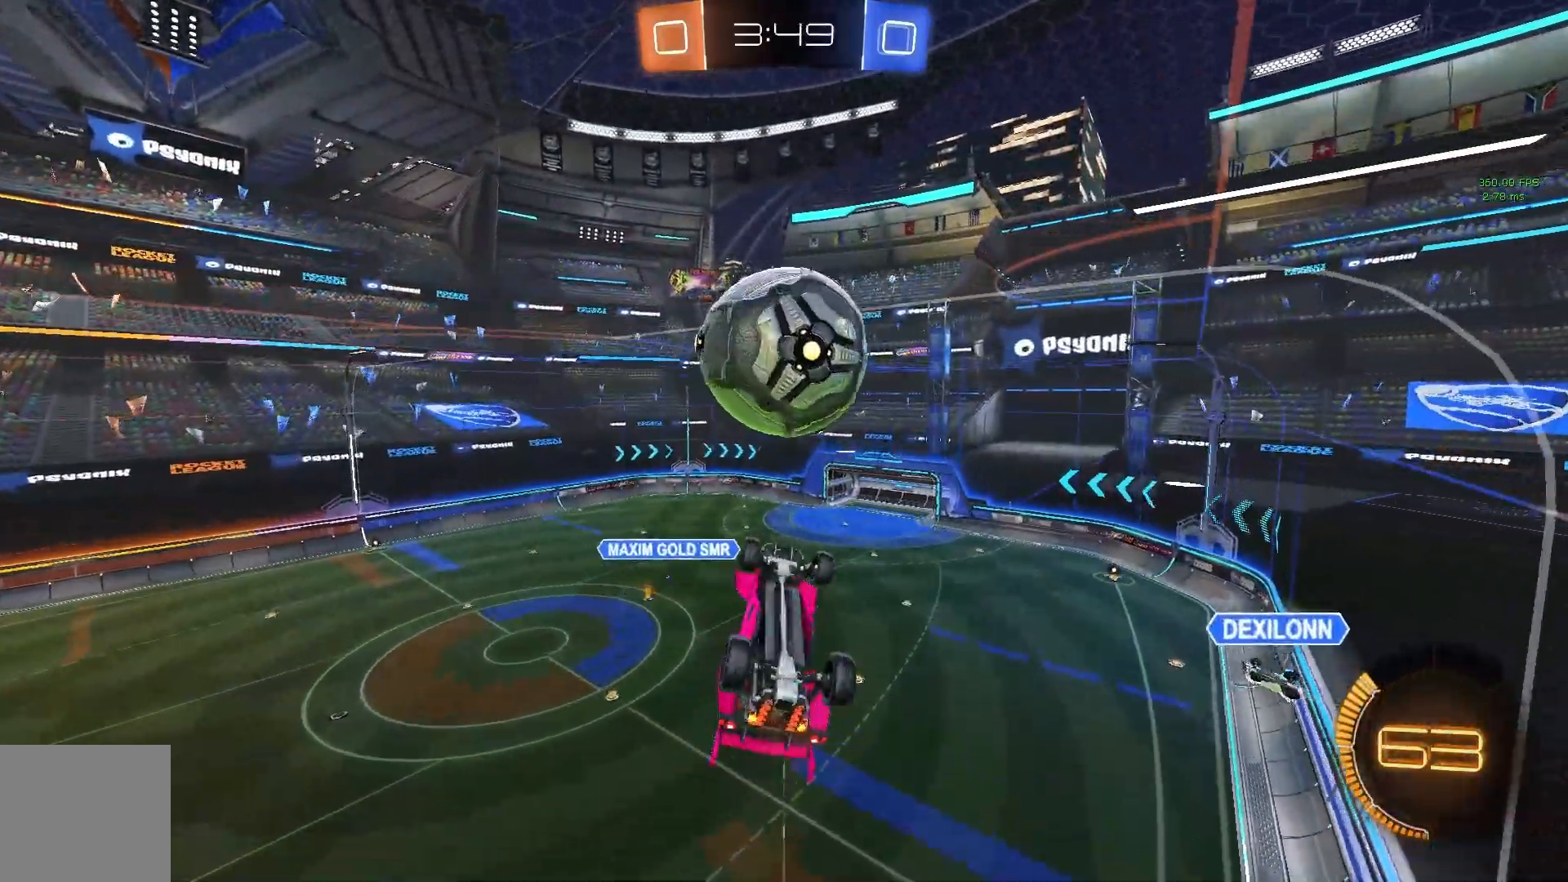
{"buttons": ["B", "R1", "R2"], "left_stick": "up", "events": [[292, "left_stick", "up"], [417, "B", "down"]]}
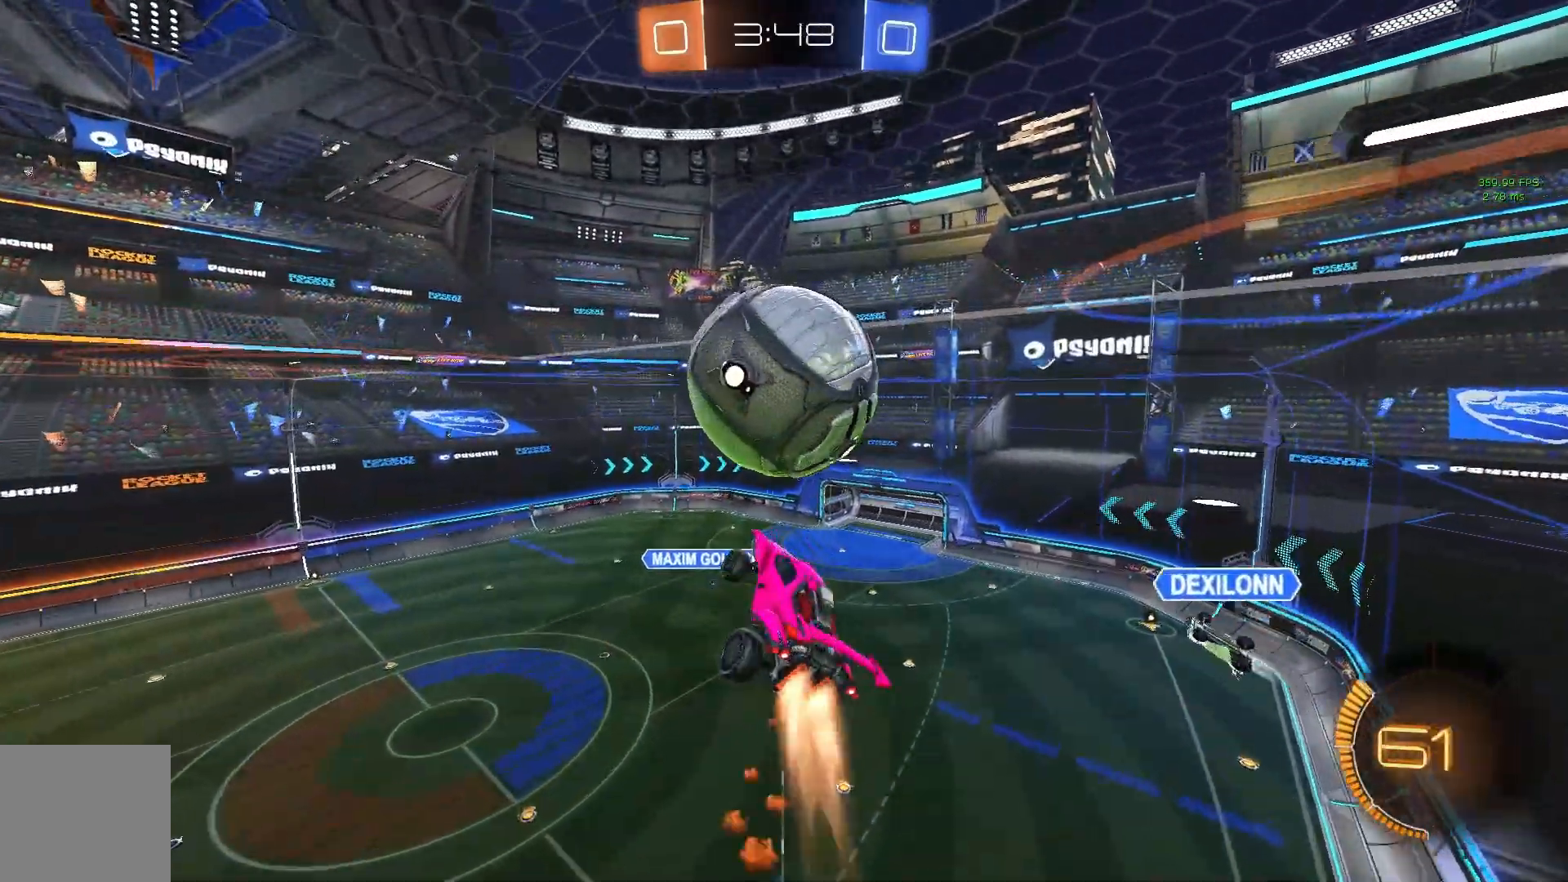
{"buttons": ["R1", "R2"], "left_stick": "right", "events": [[42, "left_stick", "down-right"], [292, "left_stick", "right"], [500, "B", "up"]]}
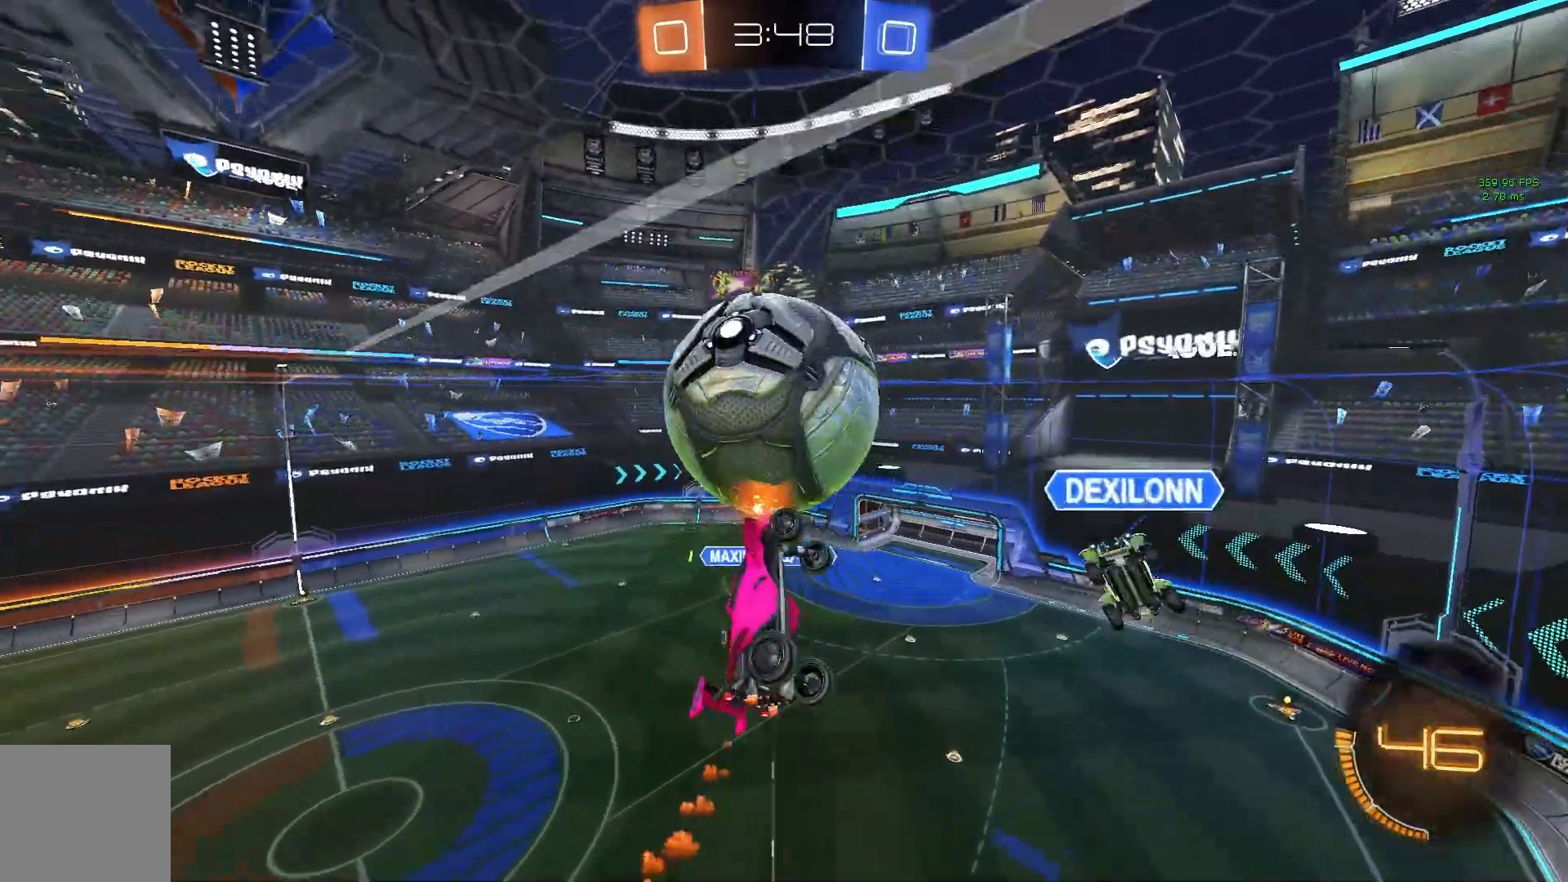
{"buttons": ["R1", "R2"], "left_stick": "left", "events": [[42, "B", "down"], [208, "B", "up"], [375, "left_stick", "up-left"], [500, "left_stick", "left"]]}
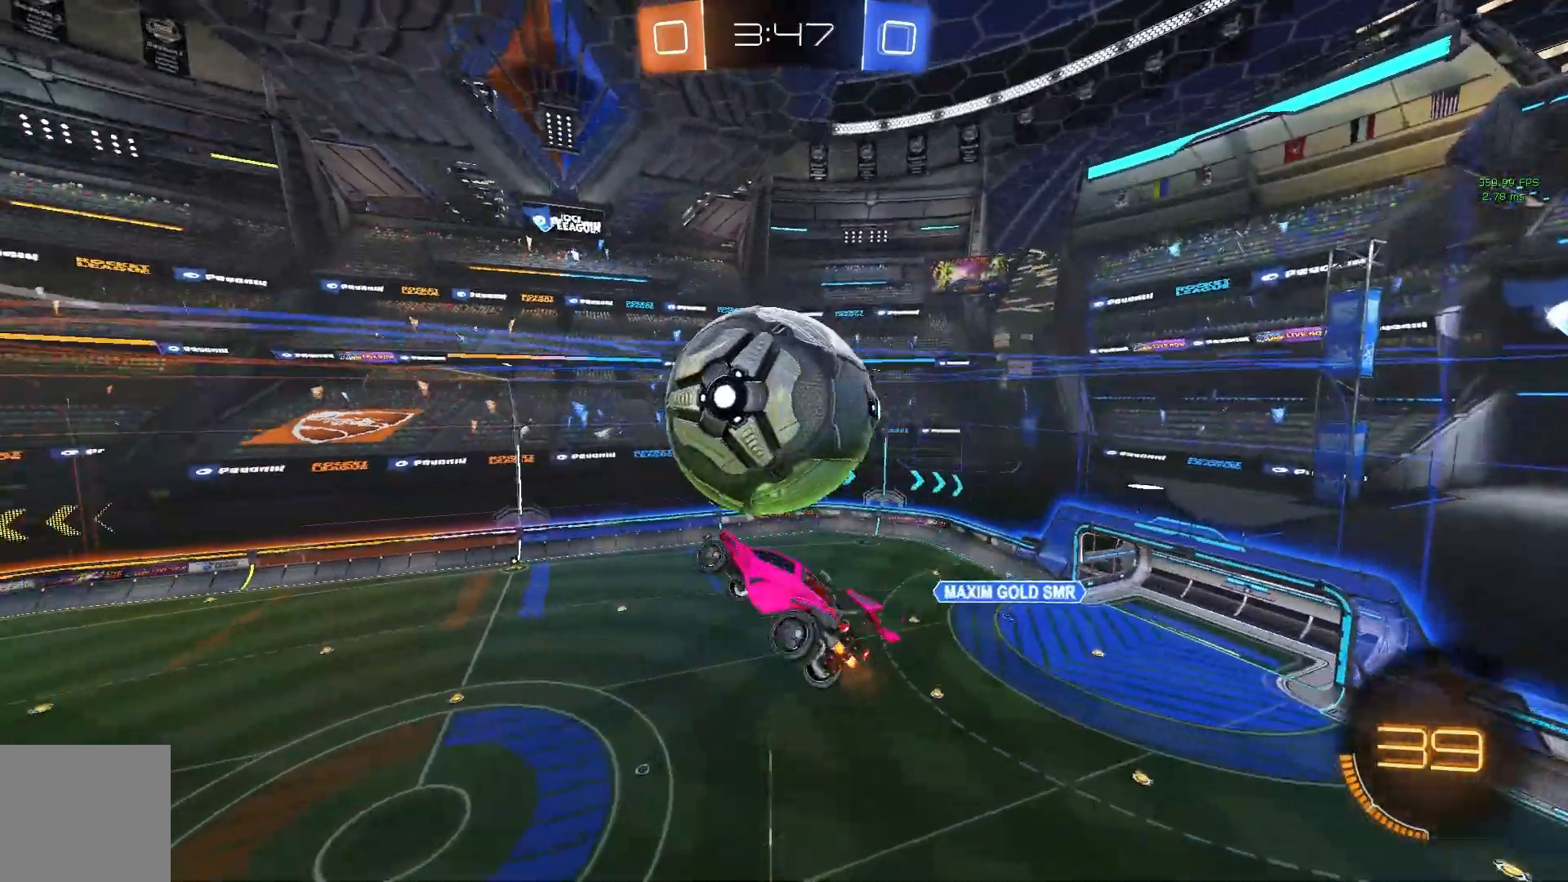
{"buttons": ["R2"], "left_stick": "right", "events": [[167, "B", "down"], [167, "left_stick", "down"], [208, "R1", "up"], [375, "B", "up"], [375, "left_stick", "right"]]}
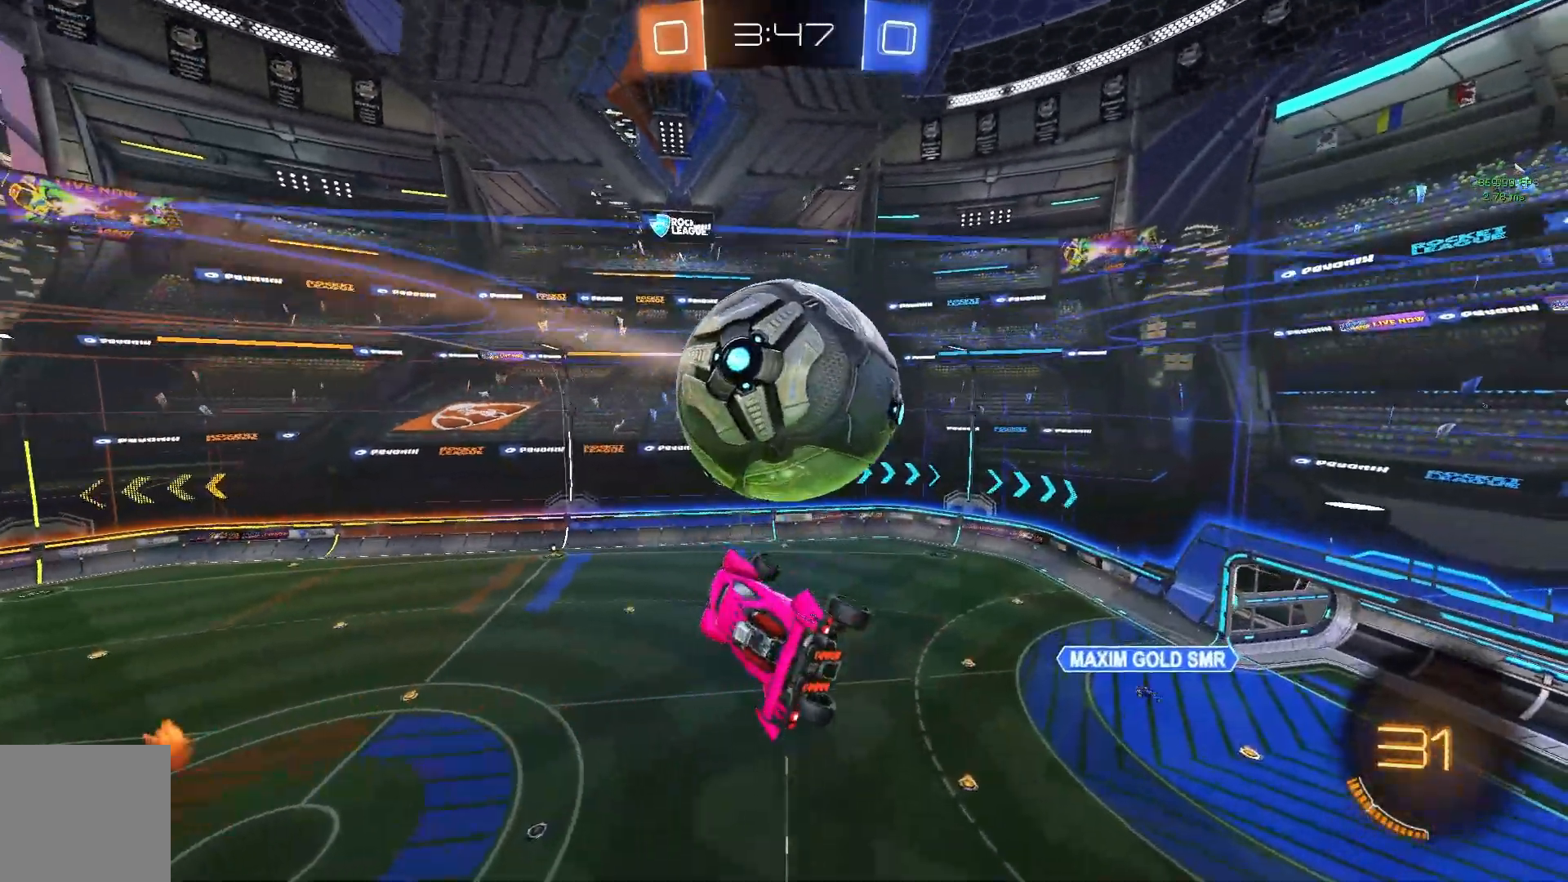
{"buttons": ["B", "R1", "R2"], "left_stick": "up-left", "events": [[375, "B", "down"], [375, "R1", "down"], [375, "left_stick", "up"], [500, "left_stick", "up-left"]]}
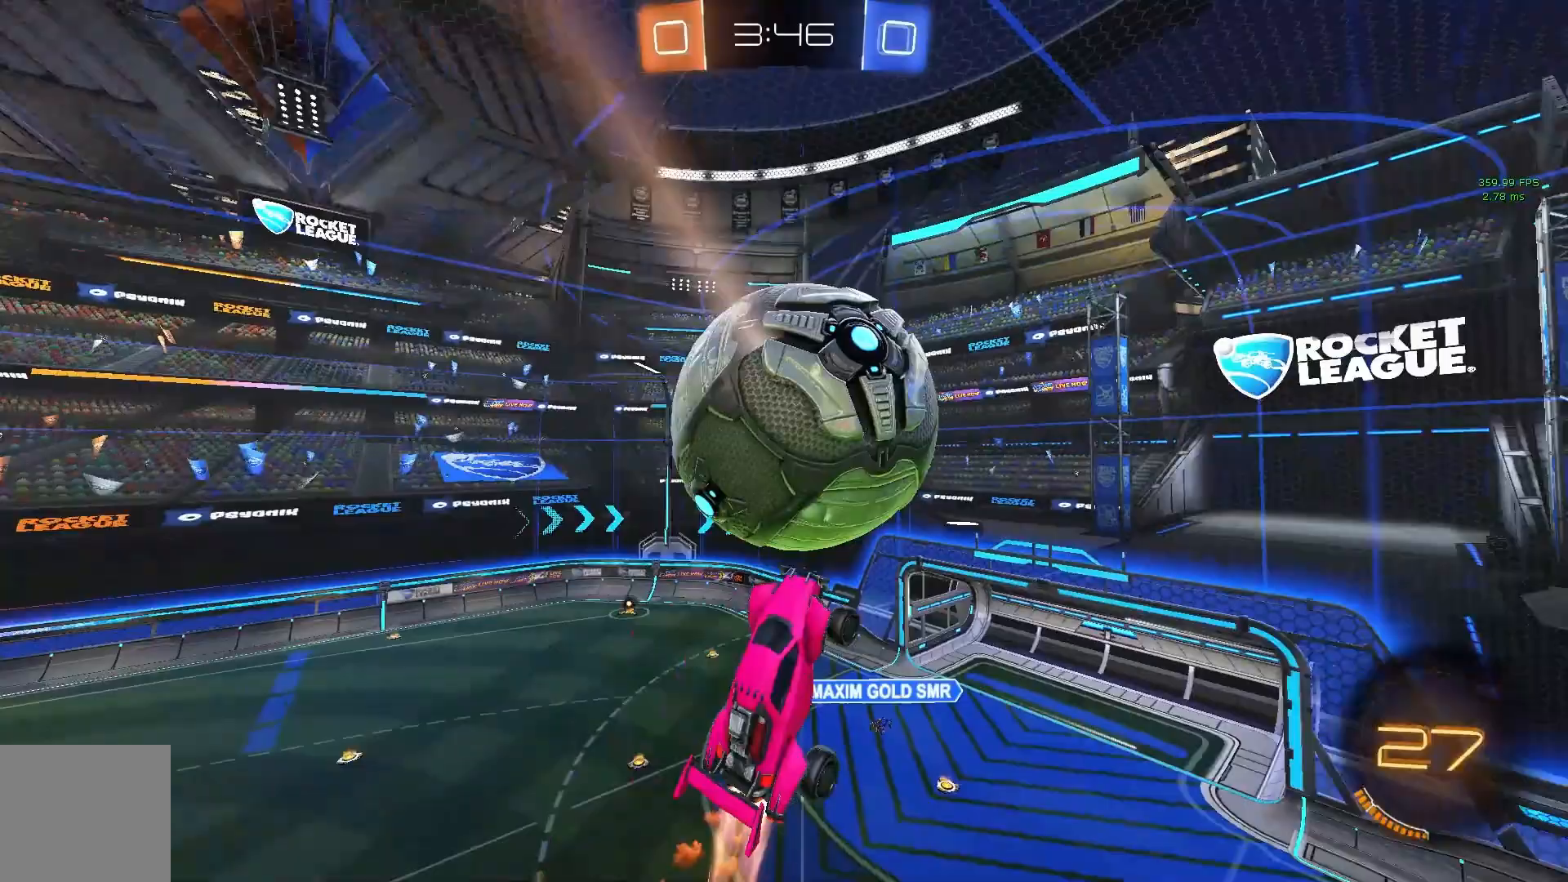
{"buttons": ["B", "R2"], "left_stick": "down-left", "events": [[42, "R1", "up"], [125, "left_stick", "left"], [292, "left_stick", "center"], [375, "left_stick", "up-left"], [500, "left_stick", "down-left"]]}
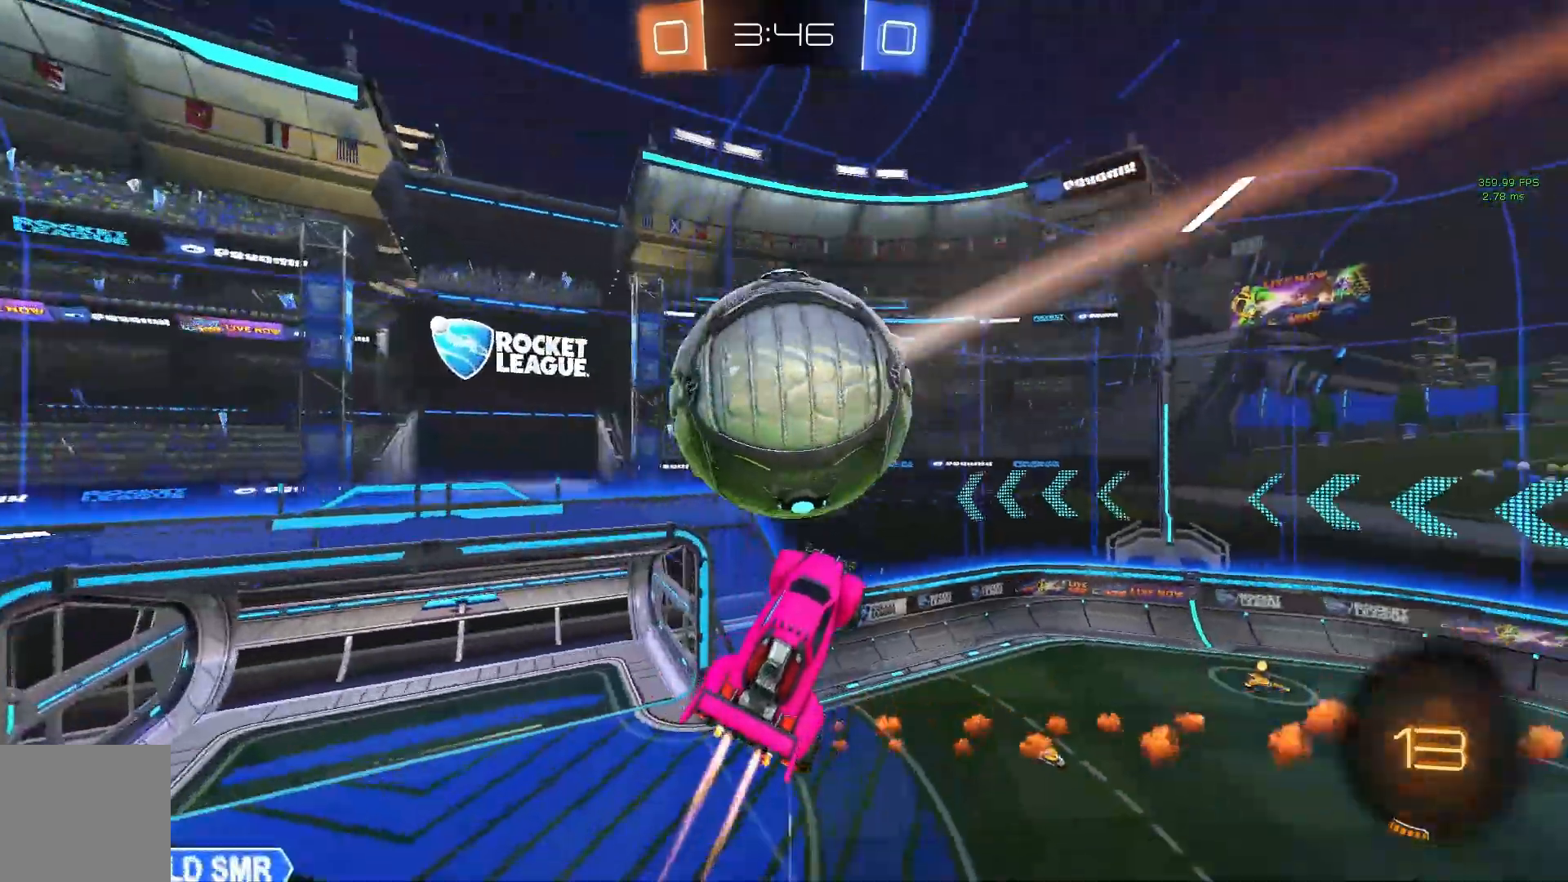
{"buttons": ["B", "R1", "R2"], "left_stick": "right", "events": [[125, "R1", "down"], [167, "left_stick", "up-left"], [417, "left_stick", "right"]]}
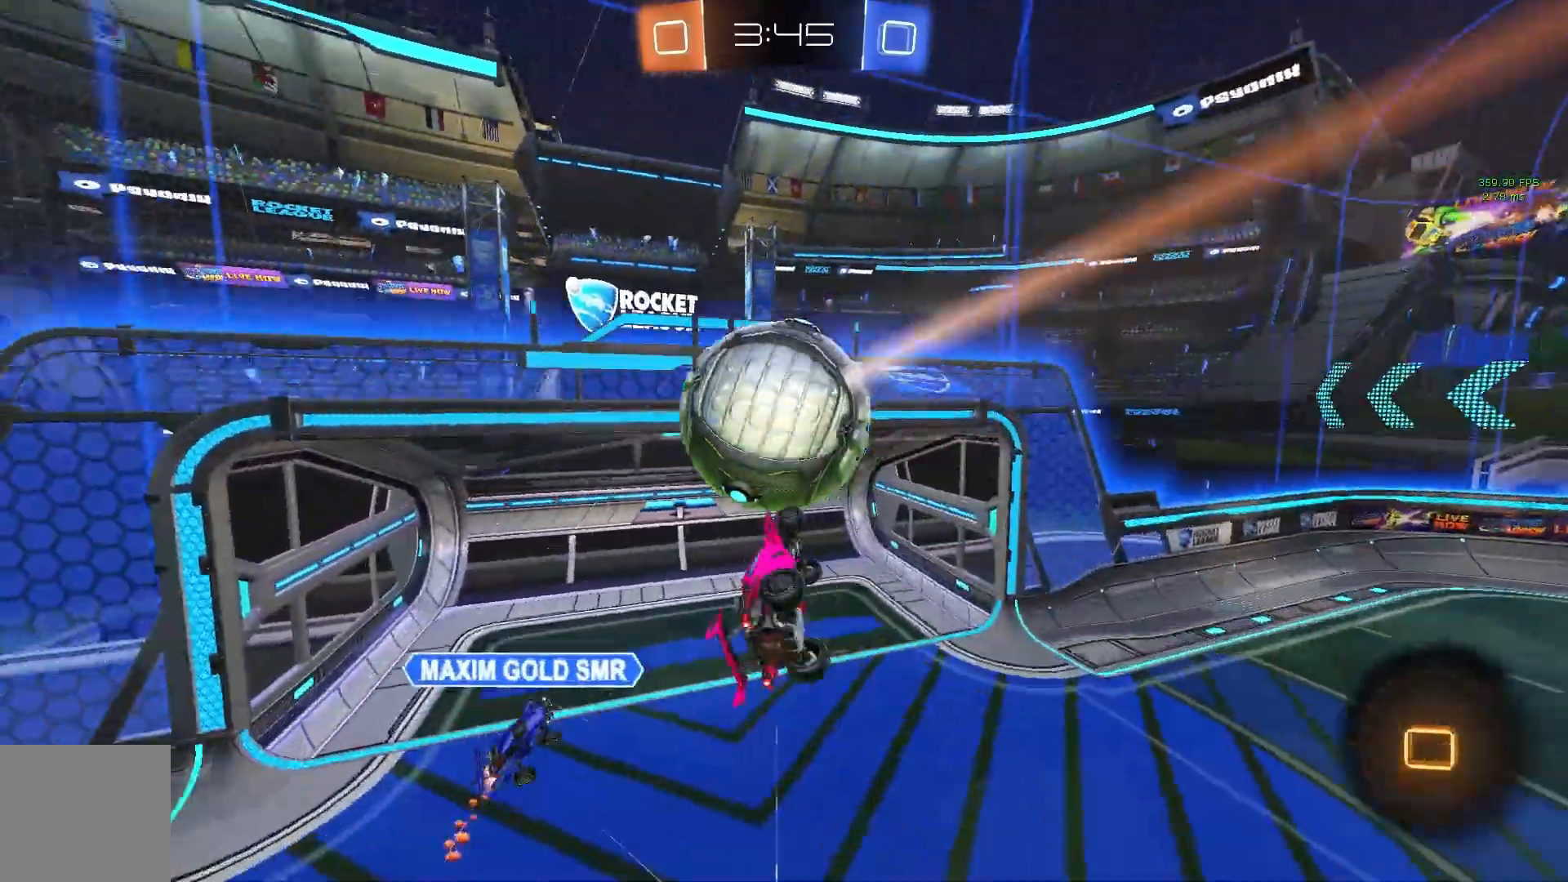
{"buttons": ["B", "Y", "R1", "R2"], "left_stick": "center", "events": [[42, "R1", "up"], [42, "left_stick", "center"], [167, "R1", "down"], [500, "Y", "down"]]}
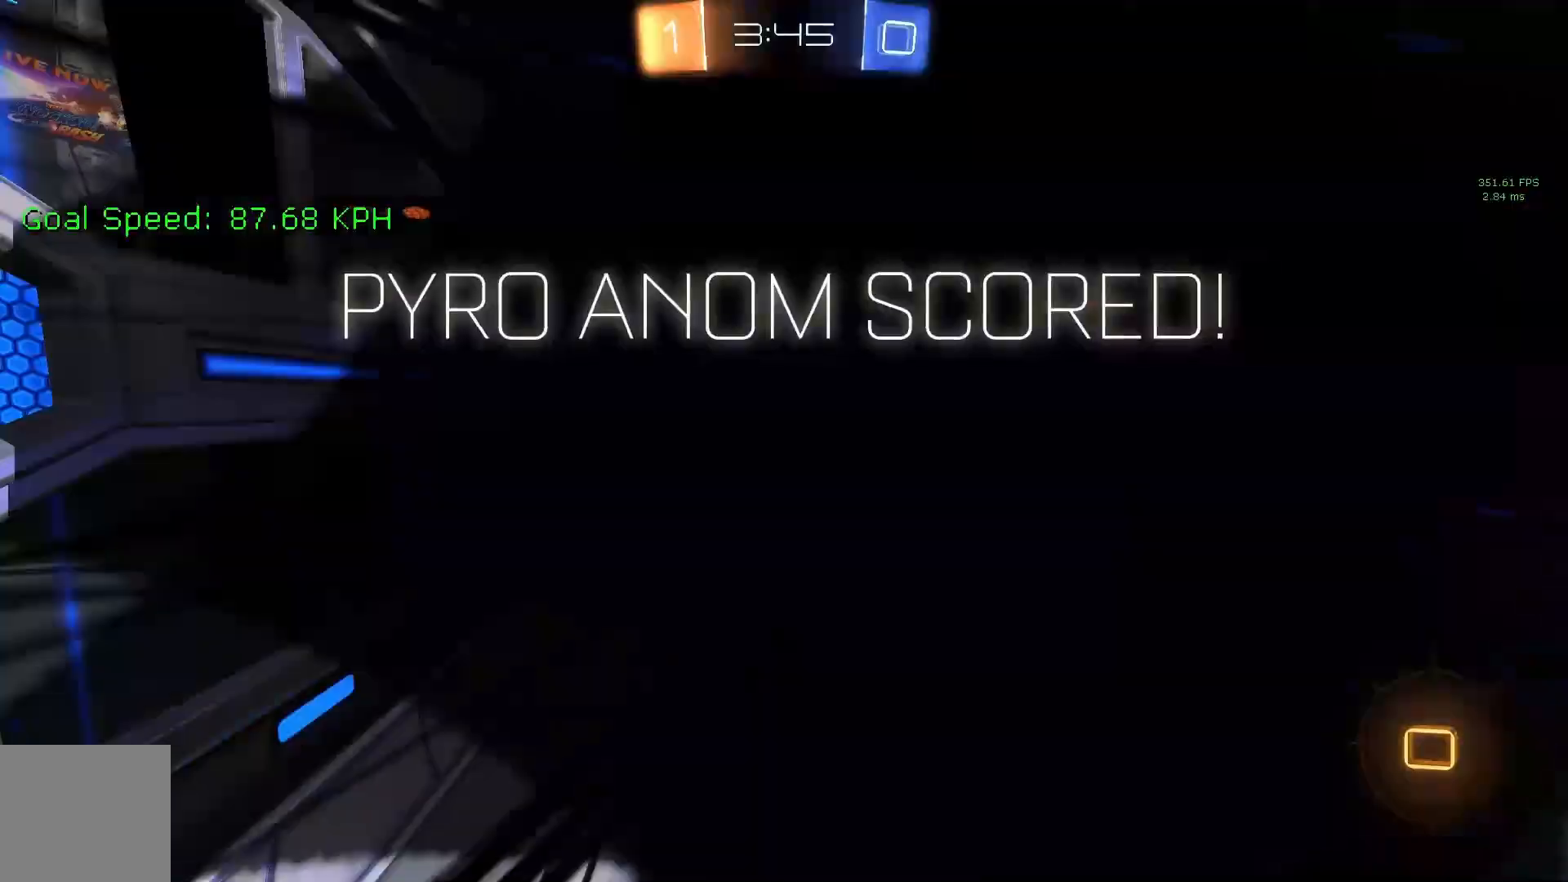
{"buttons": [], "left_stick": "center", "events": [[208, "B", "up"], [208, "R1", "up"], [208, "R2", "up"], [208, "Y", "up"], [333, "left_stick", "left"], [458, "left_stick", "center"]]}
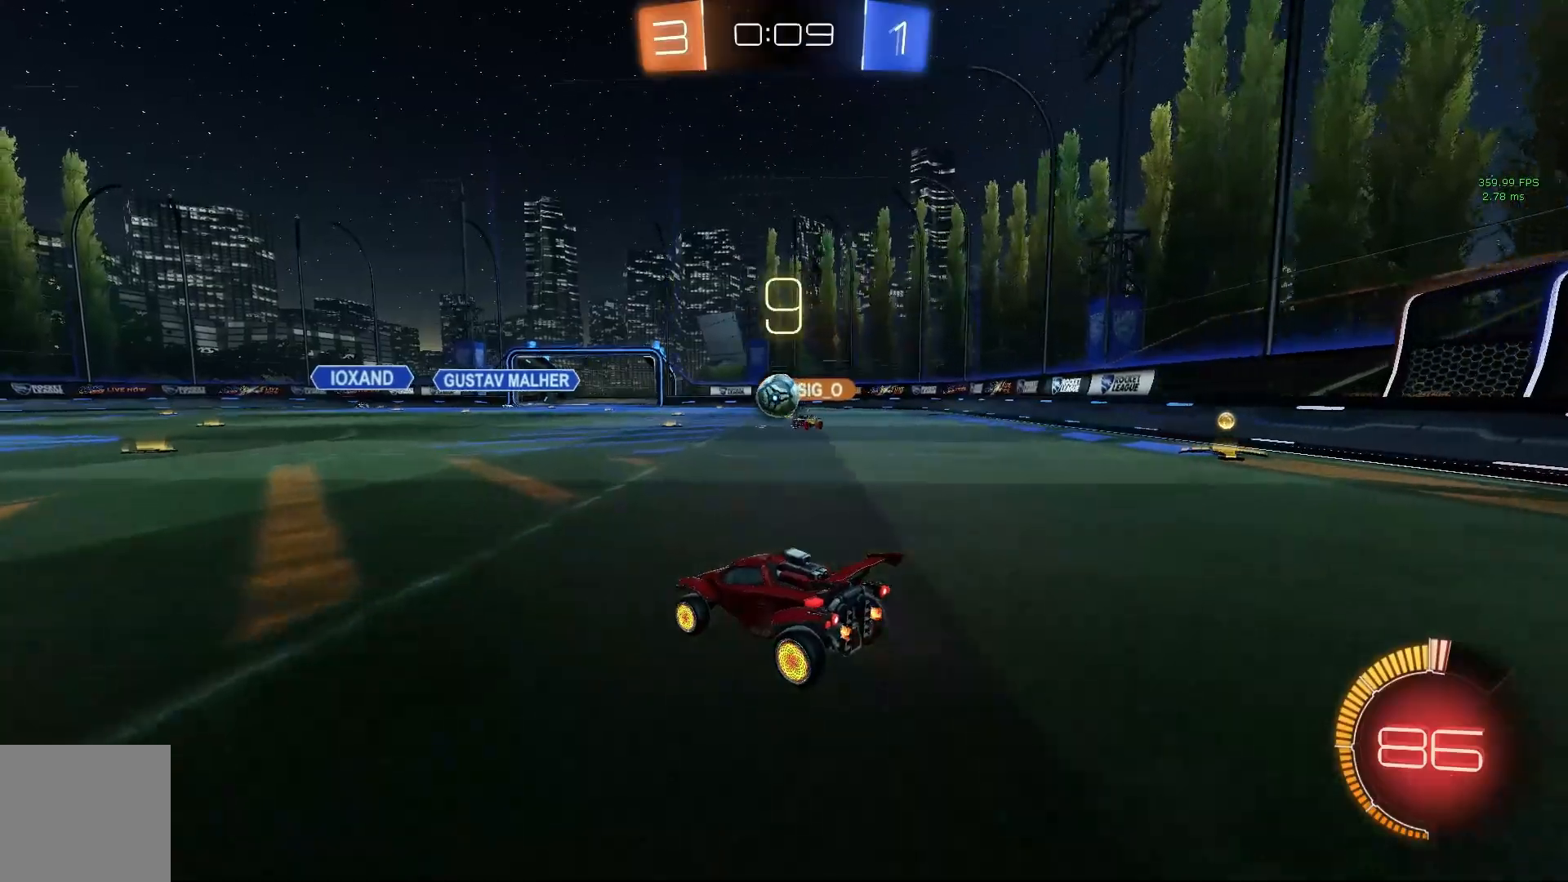
{"buttons": ["R2"], "left_stick": "left", "events": [[42, "R2", "down"], [167, "left_stick", "left"]]}
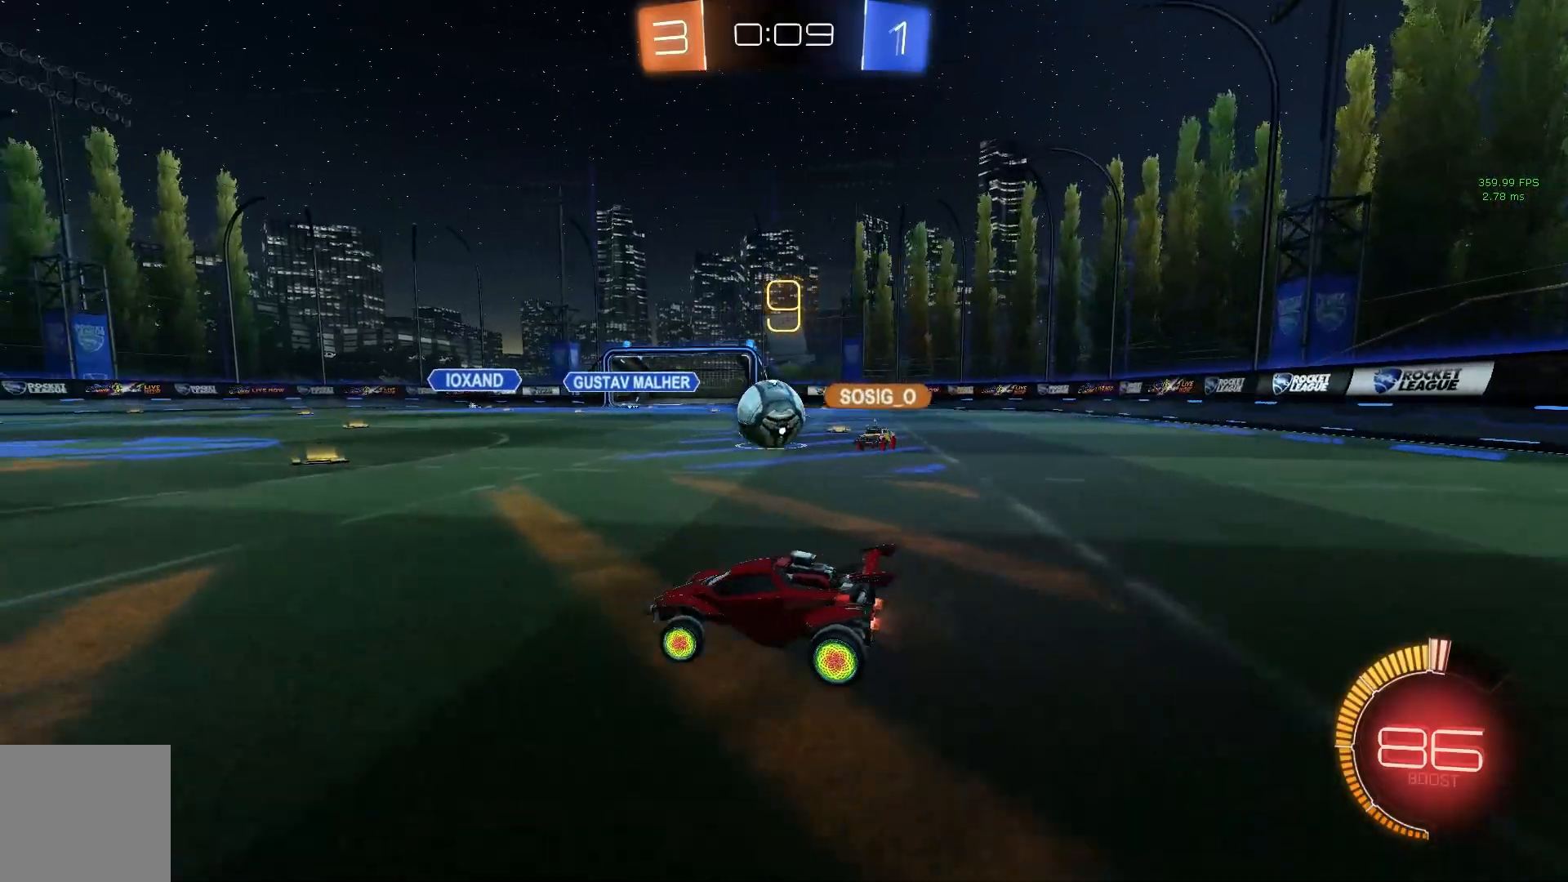
{"buttons": ["R2"], "left_stick": "center", "events": [[83, "left_stick", "center"], [125, "B", "down"], [208, "B", "up"]]}
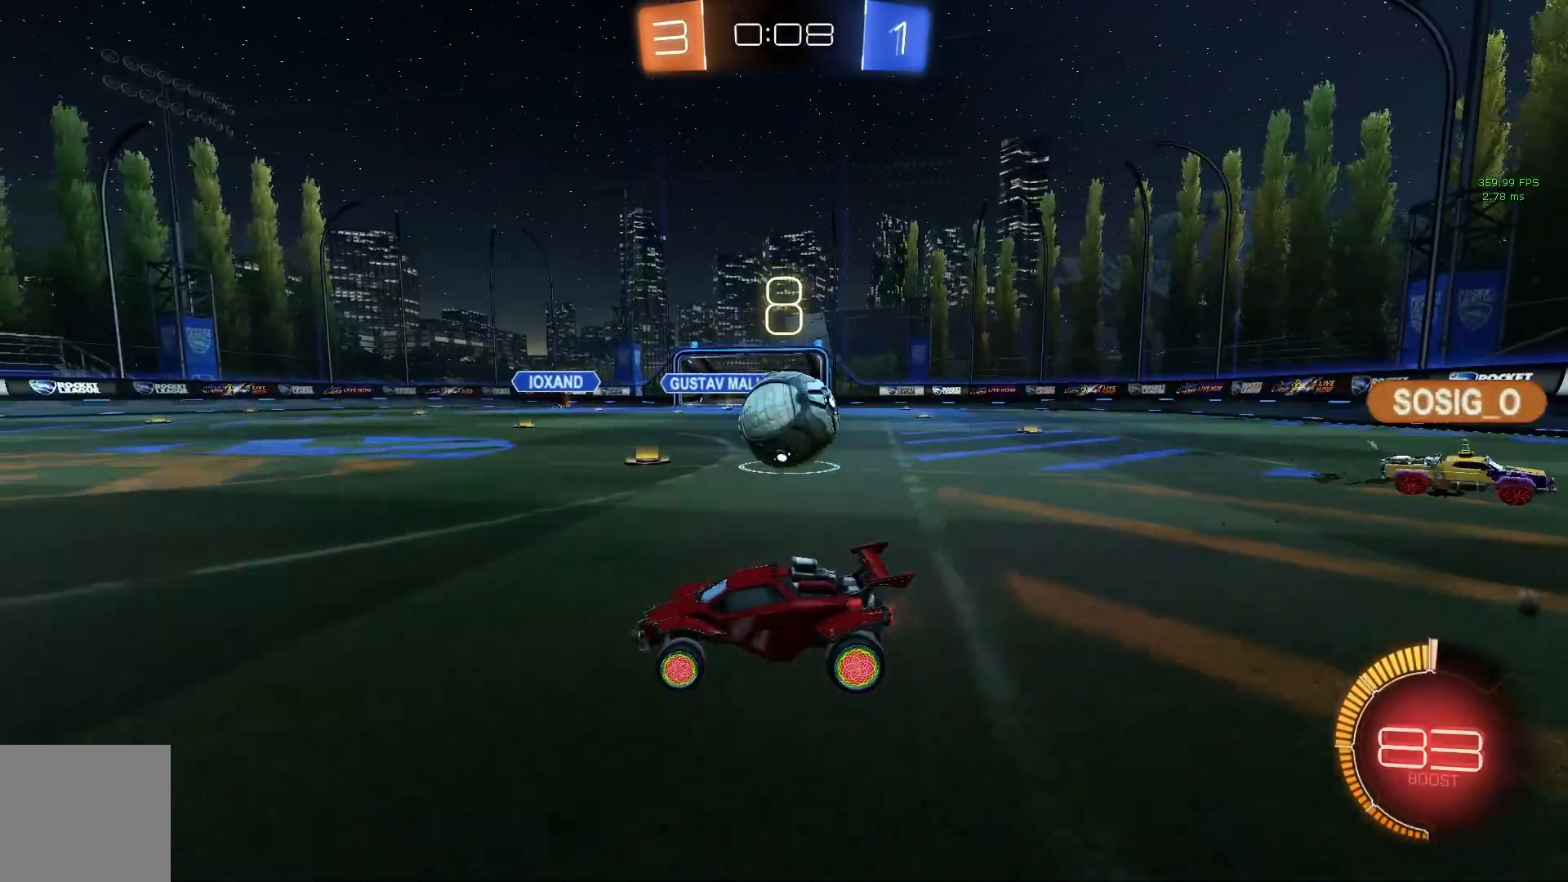
{"buttons": ["B", "R2"], "left_stick": "up-left", "events": [[42, "left_stick", "right"], [125, "L1", "down"], [333, "L1", "up"], [458, "B", "down"], [458, "left_stick", "up-left"]]}
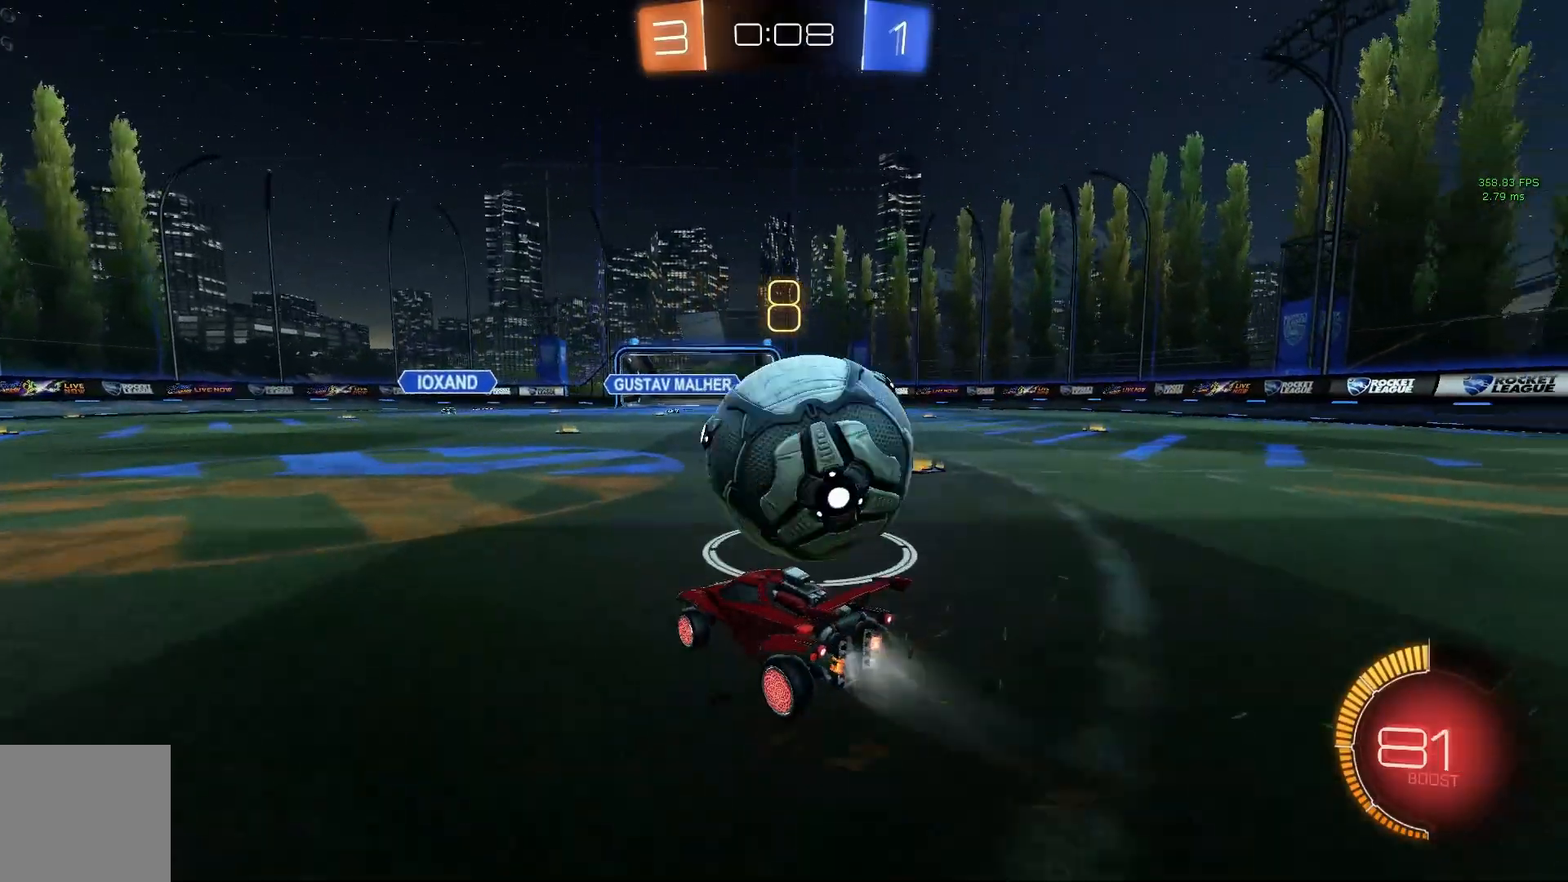
{"buttons": ["L2", "R2"], "left_stick": "right", "events": [[83, "left_stick", "center"], [167, "B", "up"], [208, "left_stick", "right"], [250, "L2", "down"], [292, "R2", "up"], [417, "A", "down"], [417, "R2", "down"], [500, "A", "up"]]}
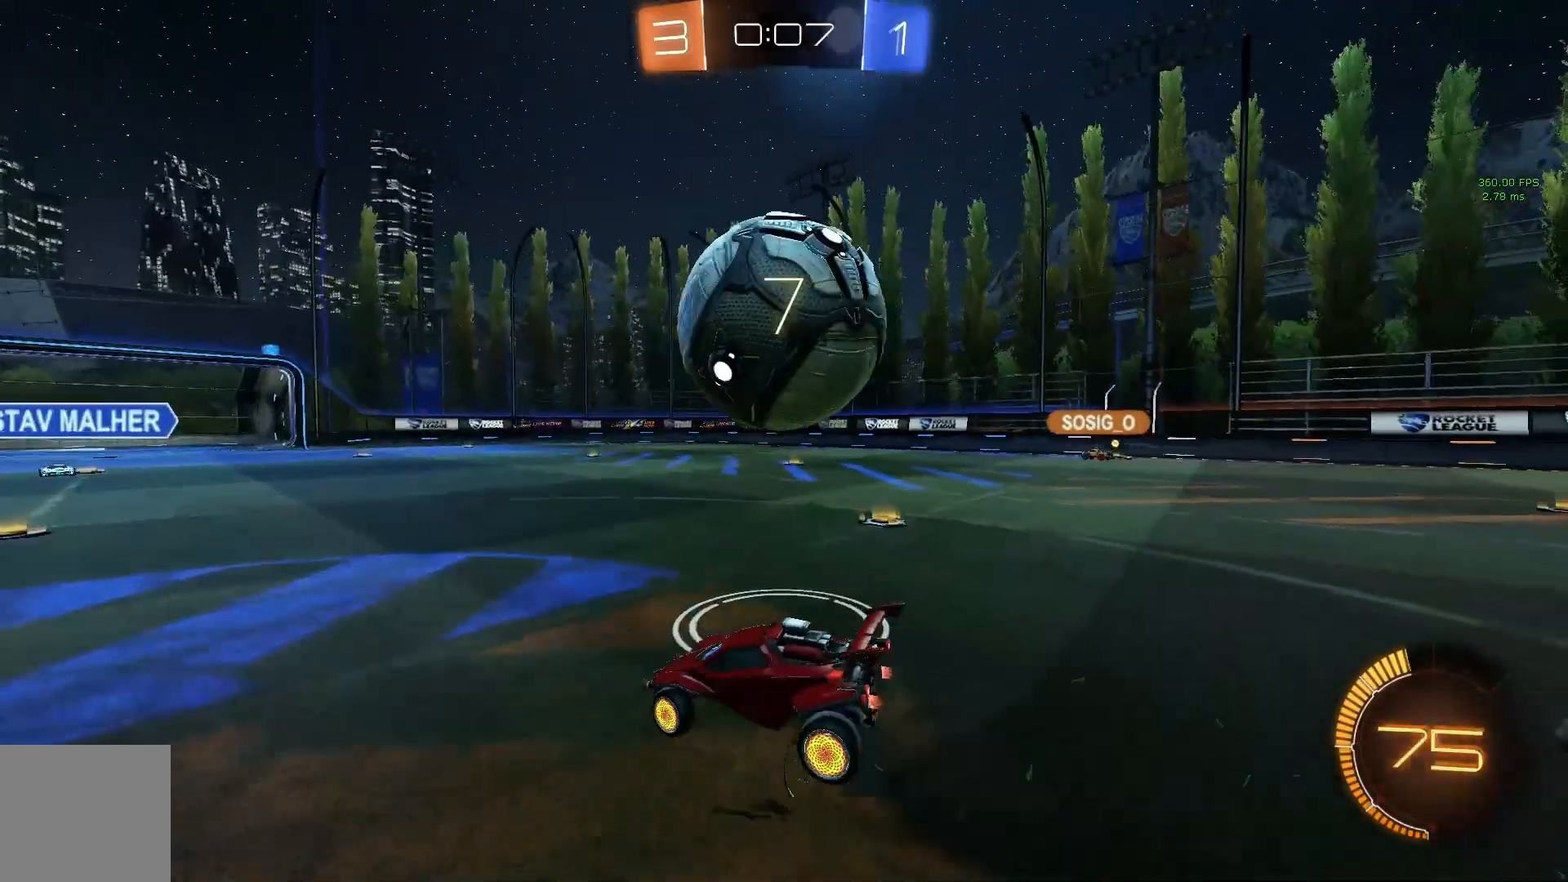
{"buttons": ["R2"], "left_stick": "down-right", "events": [[42, "L2", "up"], [42, "left_stick", "down-right"], [83, "R2", "up"], [208, "B", "down"], [208, "R1", "down"], [208, "R2", "down"], [333, "B", "up"], [458, "R1", "up"]]}
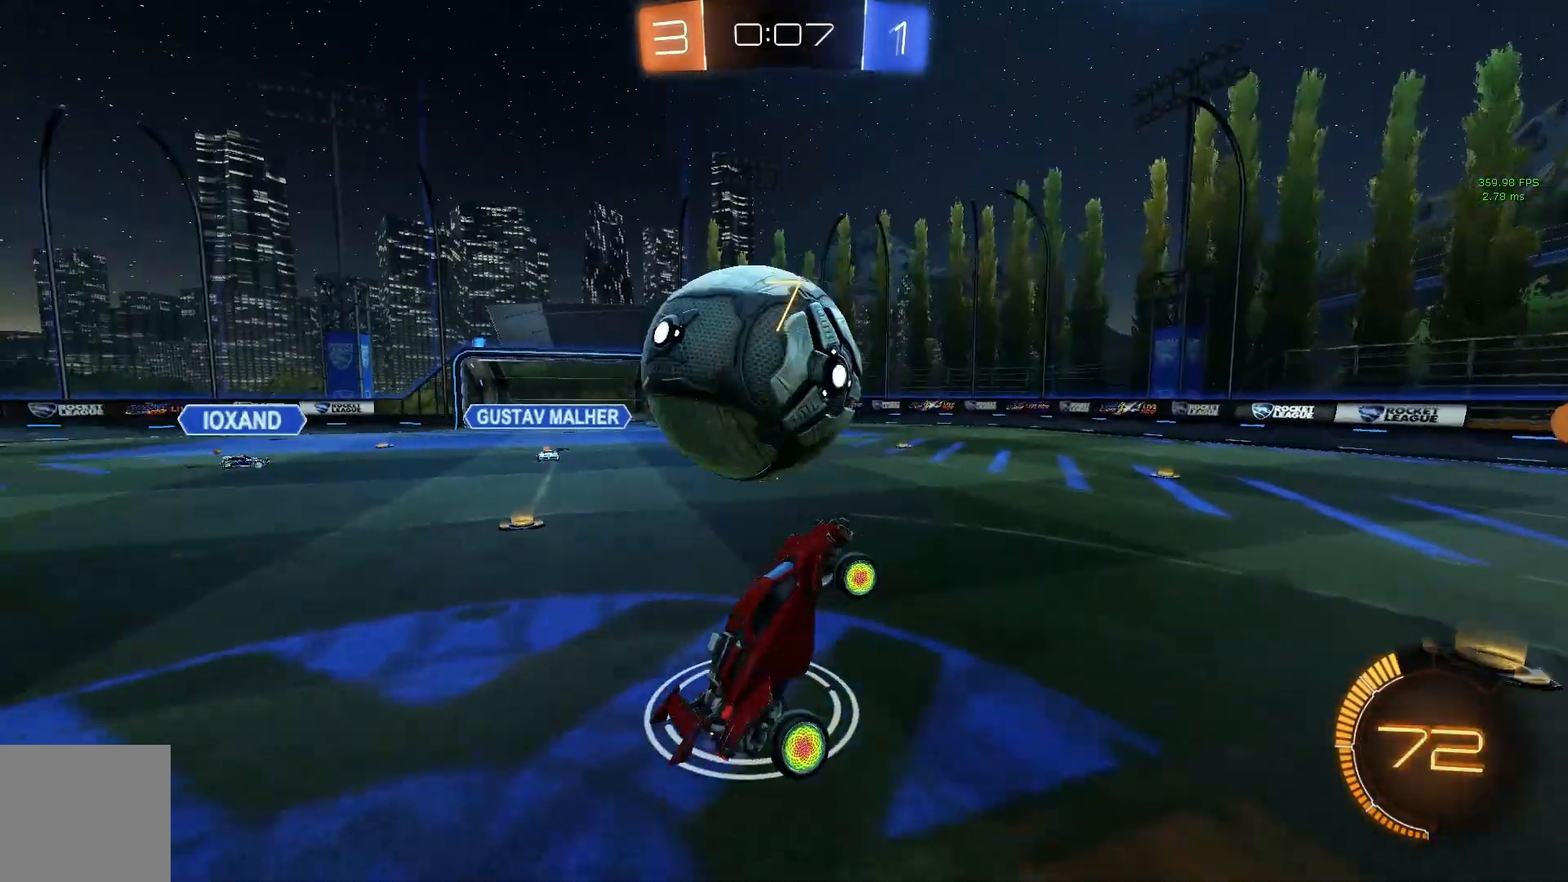
{"buttons": ["B", "R1", "R2"], "left_stick": "down", "events": [[250, "B", "down"], [250, "R1", "down"], [292, "left_stick", "right"], [417, "left_stick", "center"], [500, "left_stick", "down"]]}
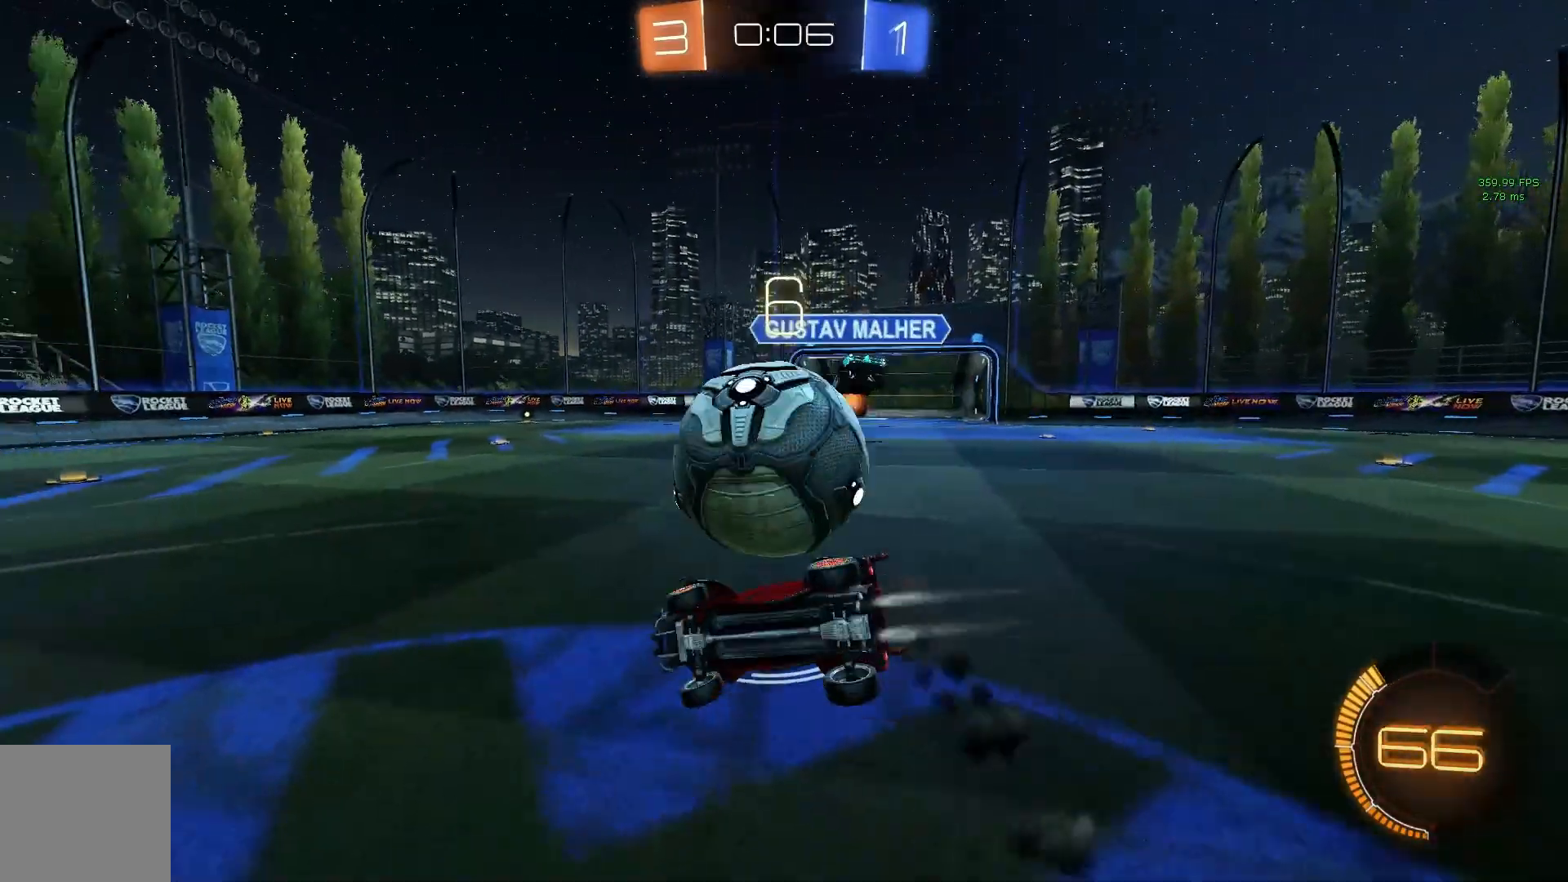
{"buttons": ["L2"], "left_stick": "center", "events": [[250, "B", "up"], [250, "R1", "up"], [292, "left_stick", "right"], [375, "L2", "down"], [458, "R2", "up"], [500, "left_stick", "center"]]}
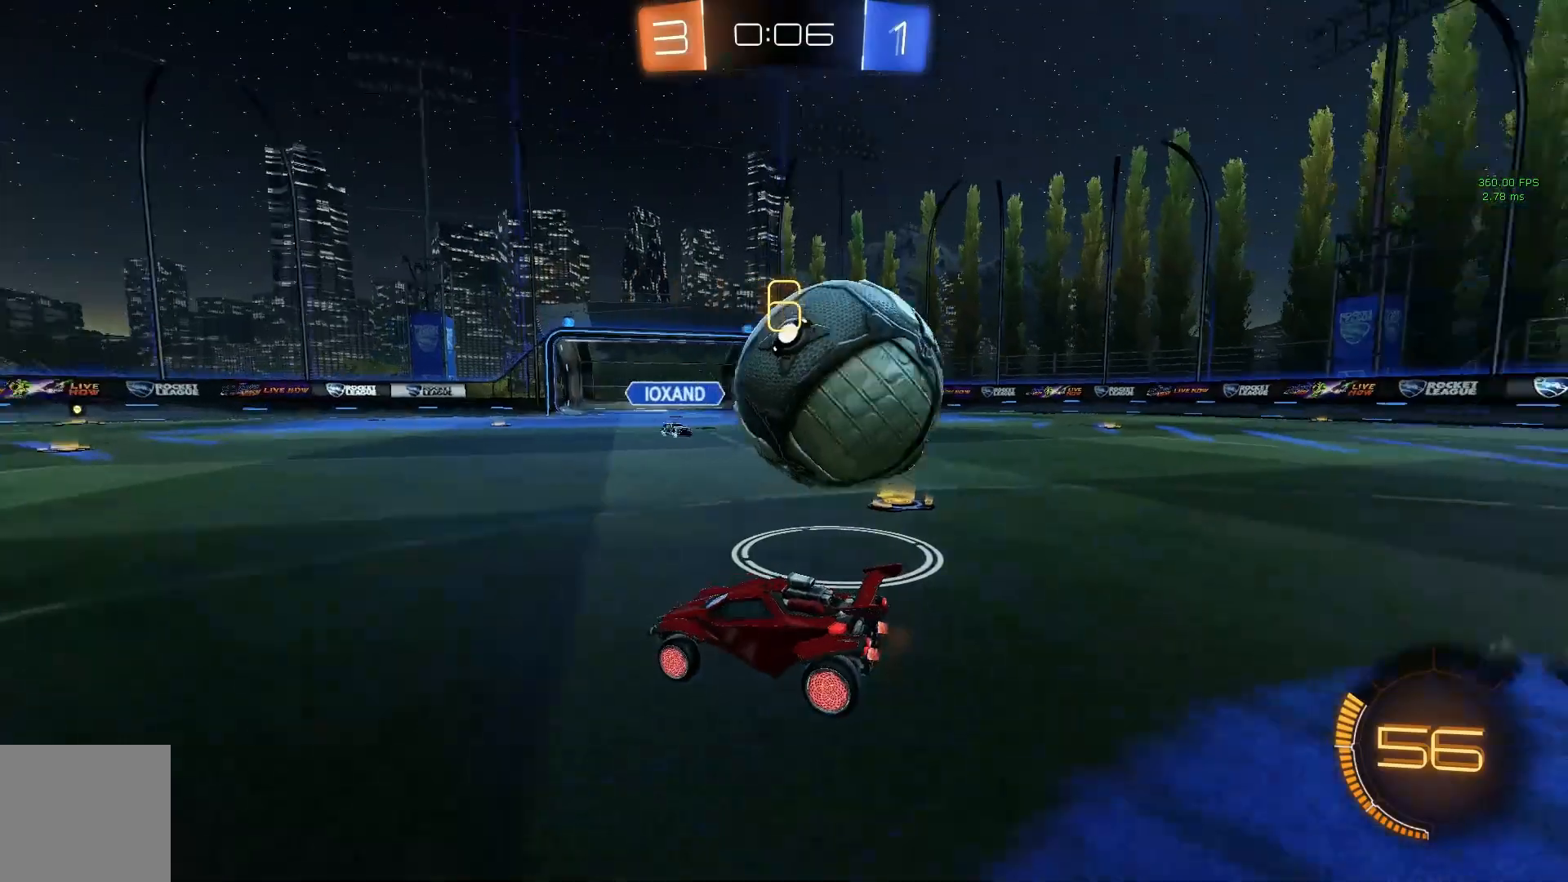
{"buttons": ["A", "B", "L1", "L2", "R2"], "left_stick": "right", "events": [[83, "R2", "down"], [125, "L2", "up"], [125, "left_stick", "right"], [208, "B", "down"], [458, "L2", "down"], [500, "A", "down"], [500, "L1", "down"]]}
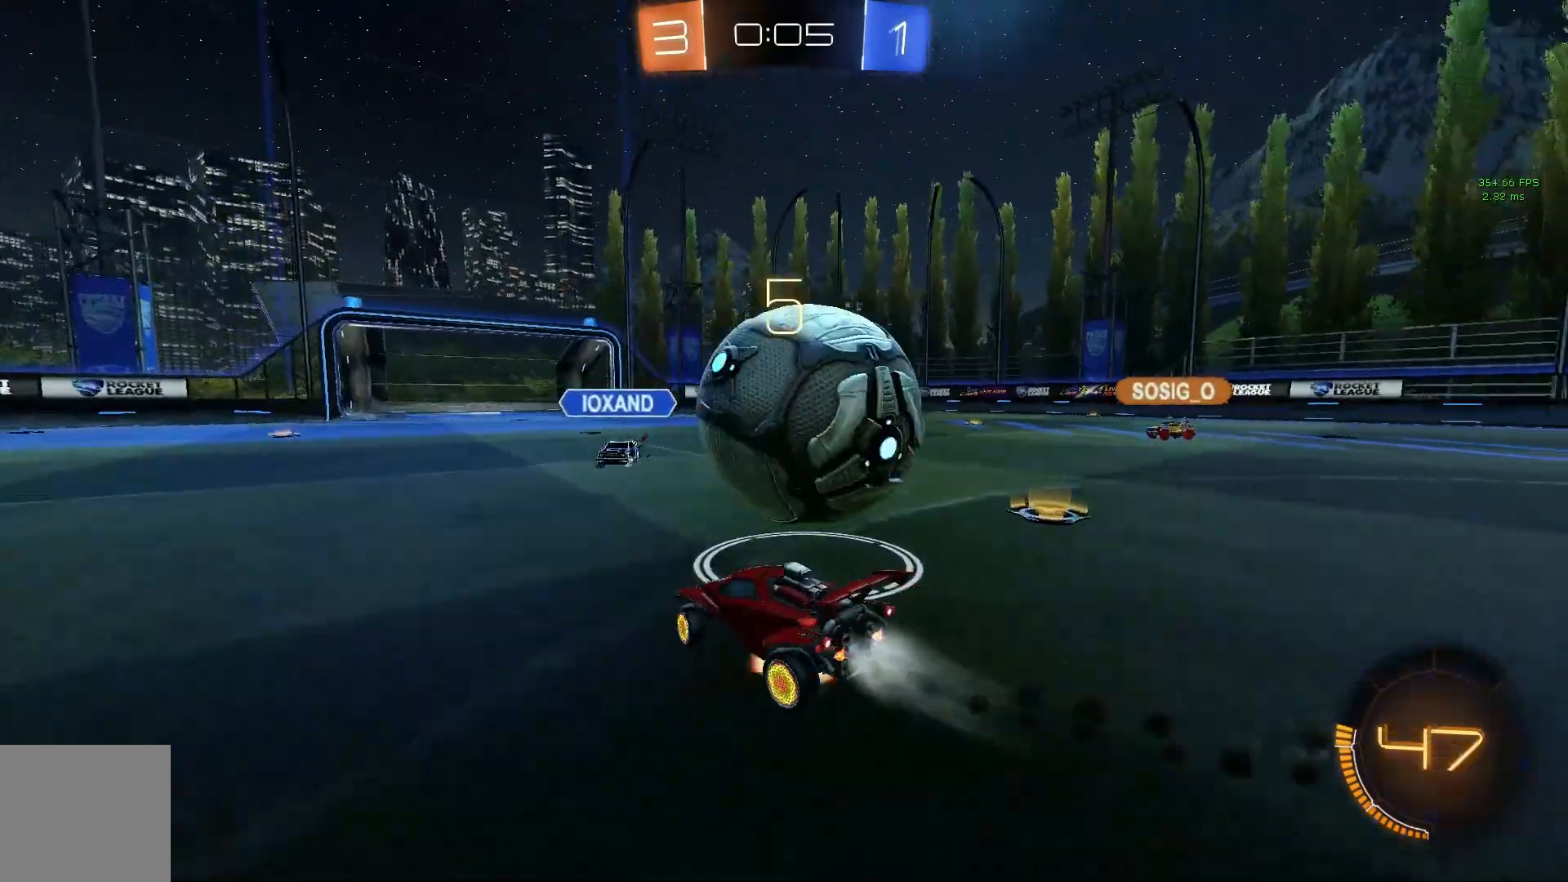
{"buttons": ["R2"], "left_stick": "center", "events": [[42, "A", "up"], [167, "A", "down"], [167, "L2", "up"], [333, "A", "up"], [375, "B", "up"], [417, "L1", "up"], [500, "left_stick", "center"]]}
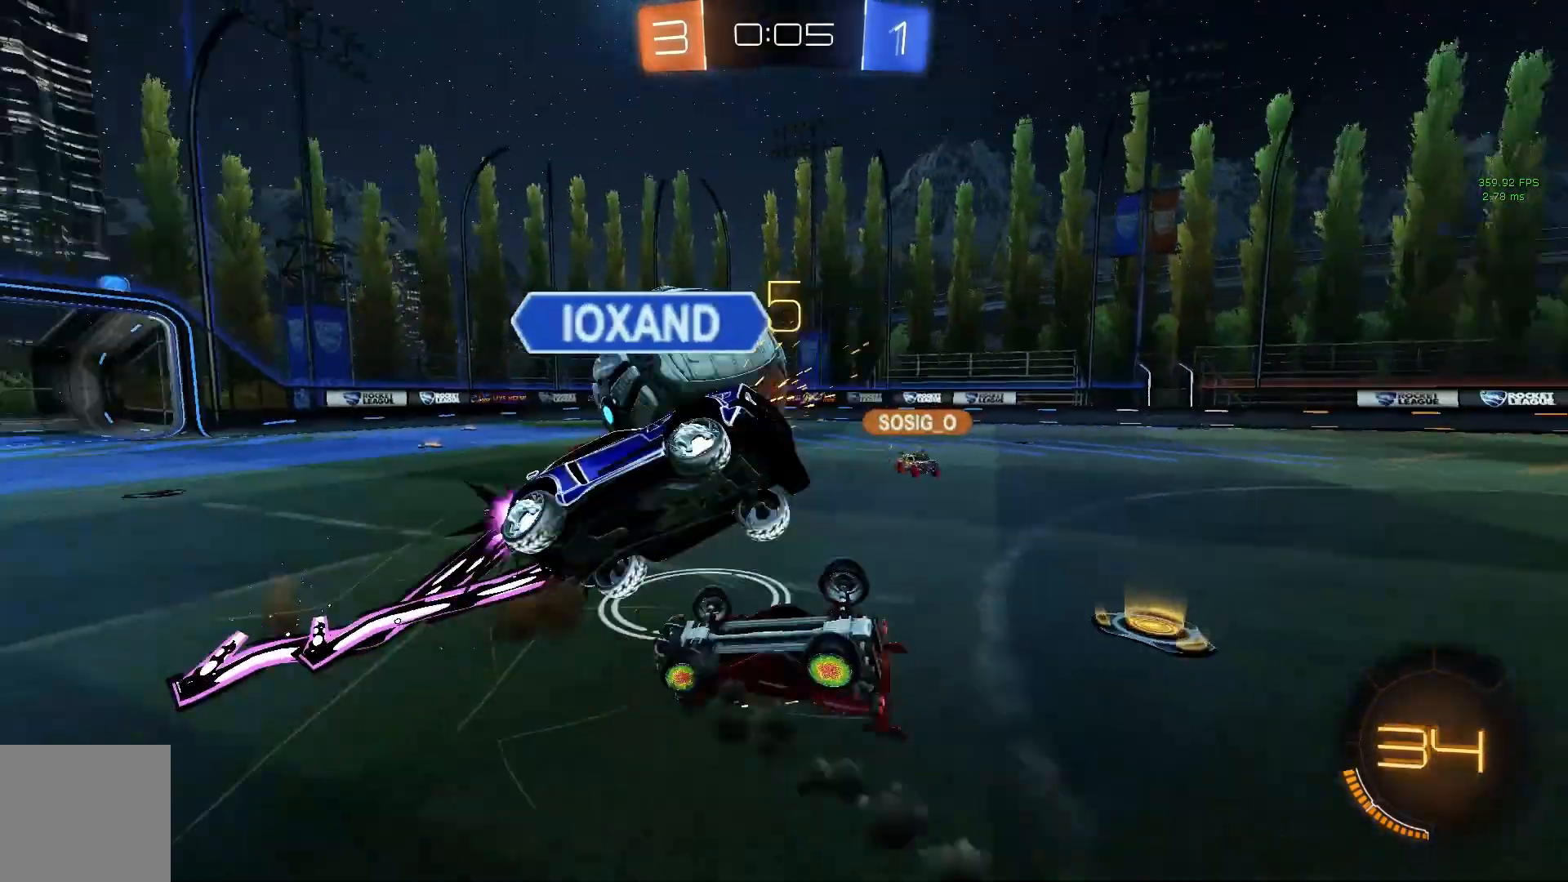
{"buttons": ["R2"], "left_stick": "center", "events": []}
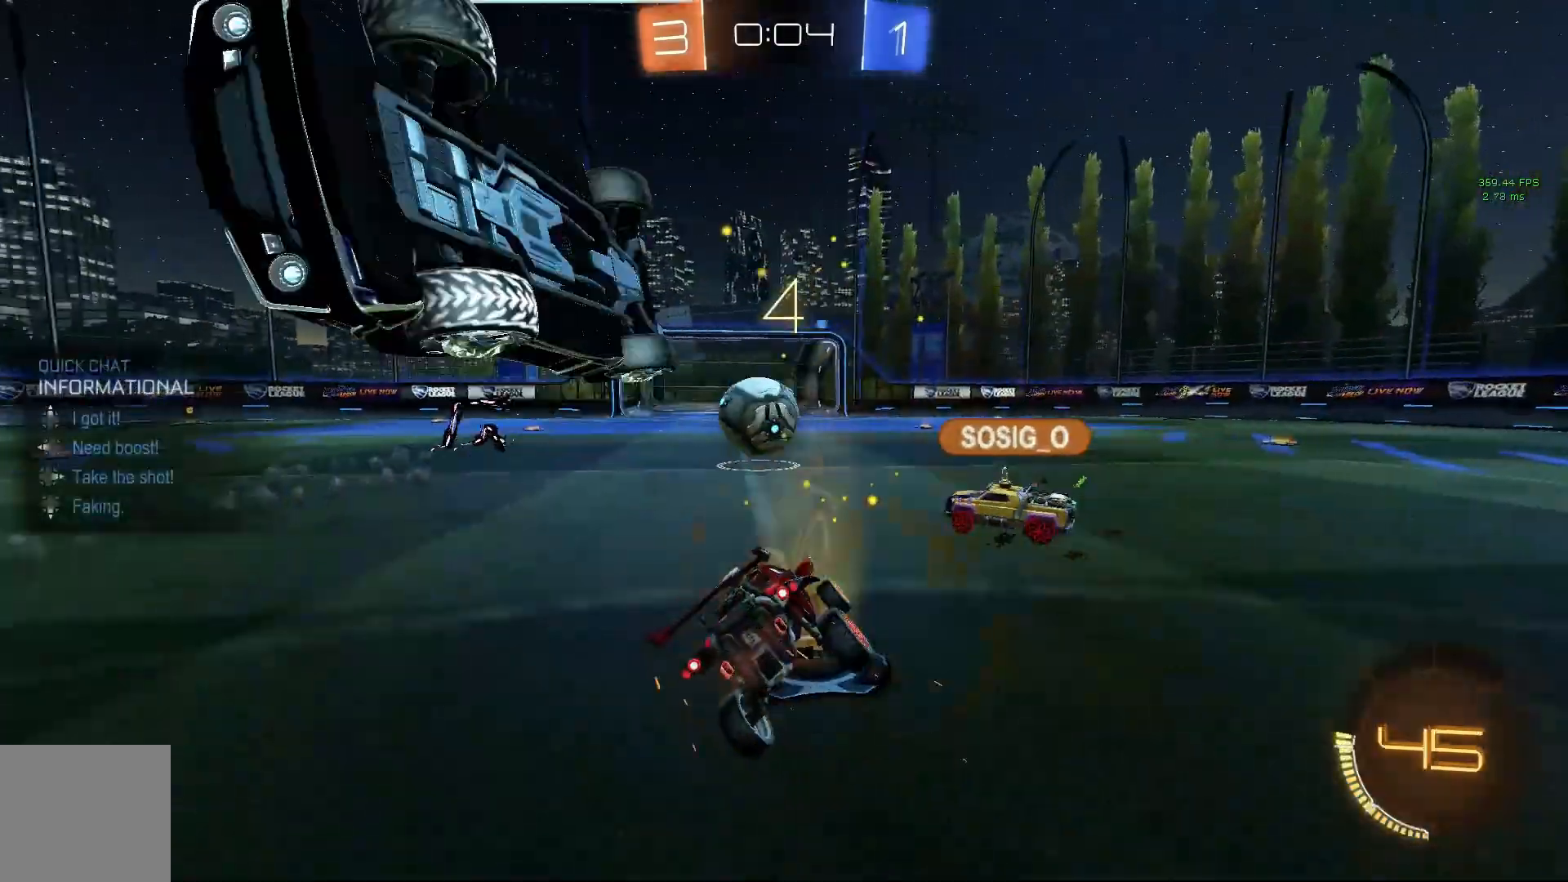
{"buttons": ["B", "R2"], "left_stick": "right", "events": [[83, "B", "down"], [375, "left_stick", "right"]]}
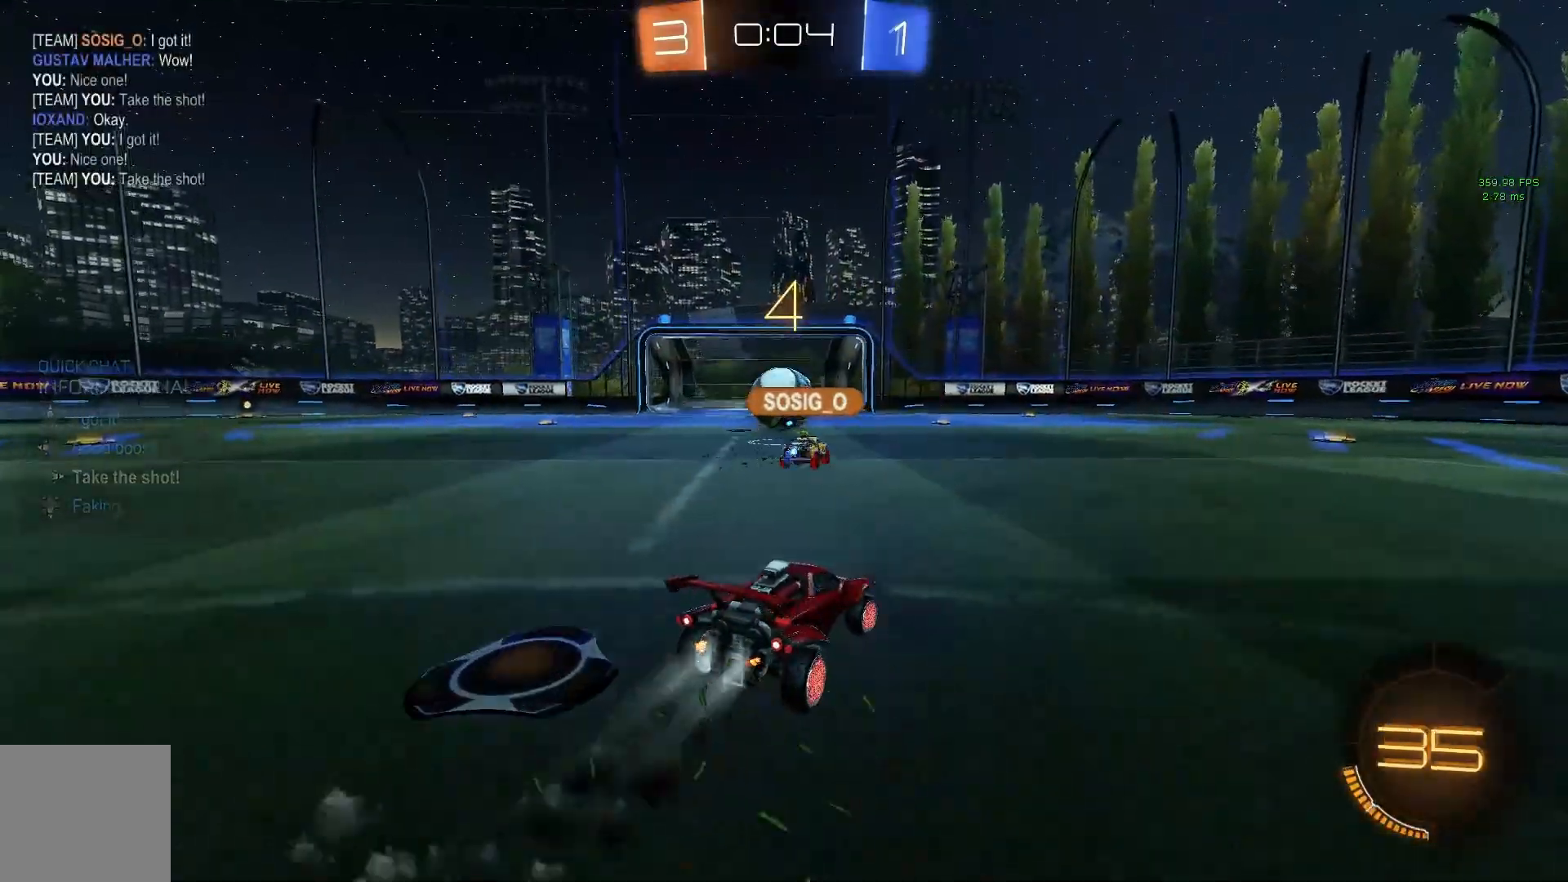
{"buttons": ["A", "B", "R2"], "left_stick": "up", "events": [[250, "A", "down"], [250, "left_stick", "up"], [375, "A", "up"], [417, "A", "down"]]}
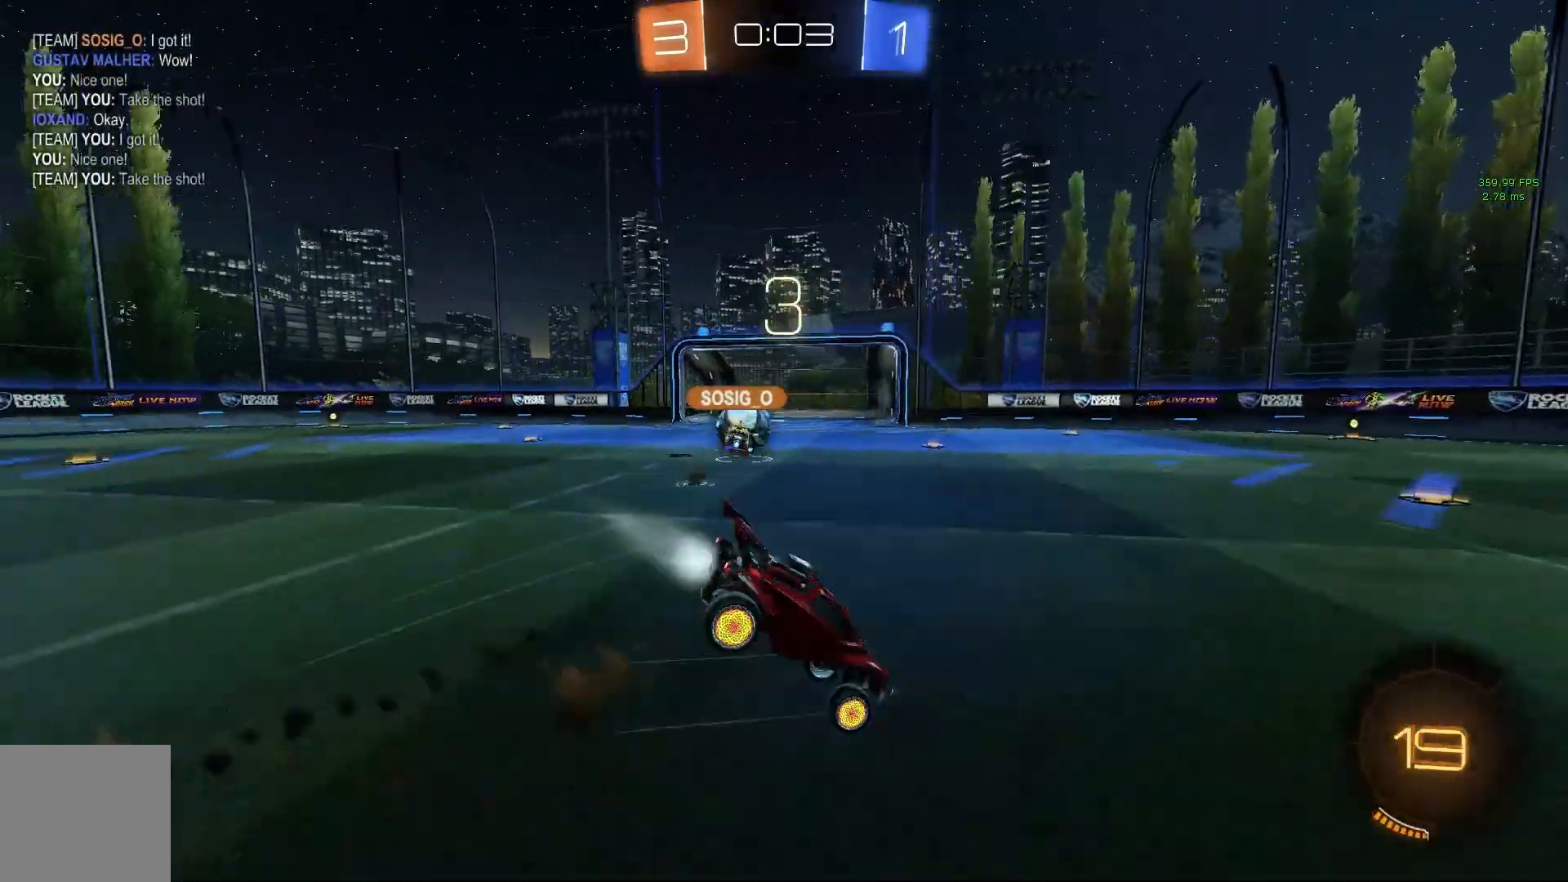
{"buttons": [], "left_stick": "center", "events": [[83, "A", "up"], [167, "B", "up"], [208, "R2", "up"], [292, "left_stick", "center"]]}
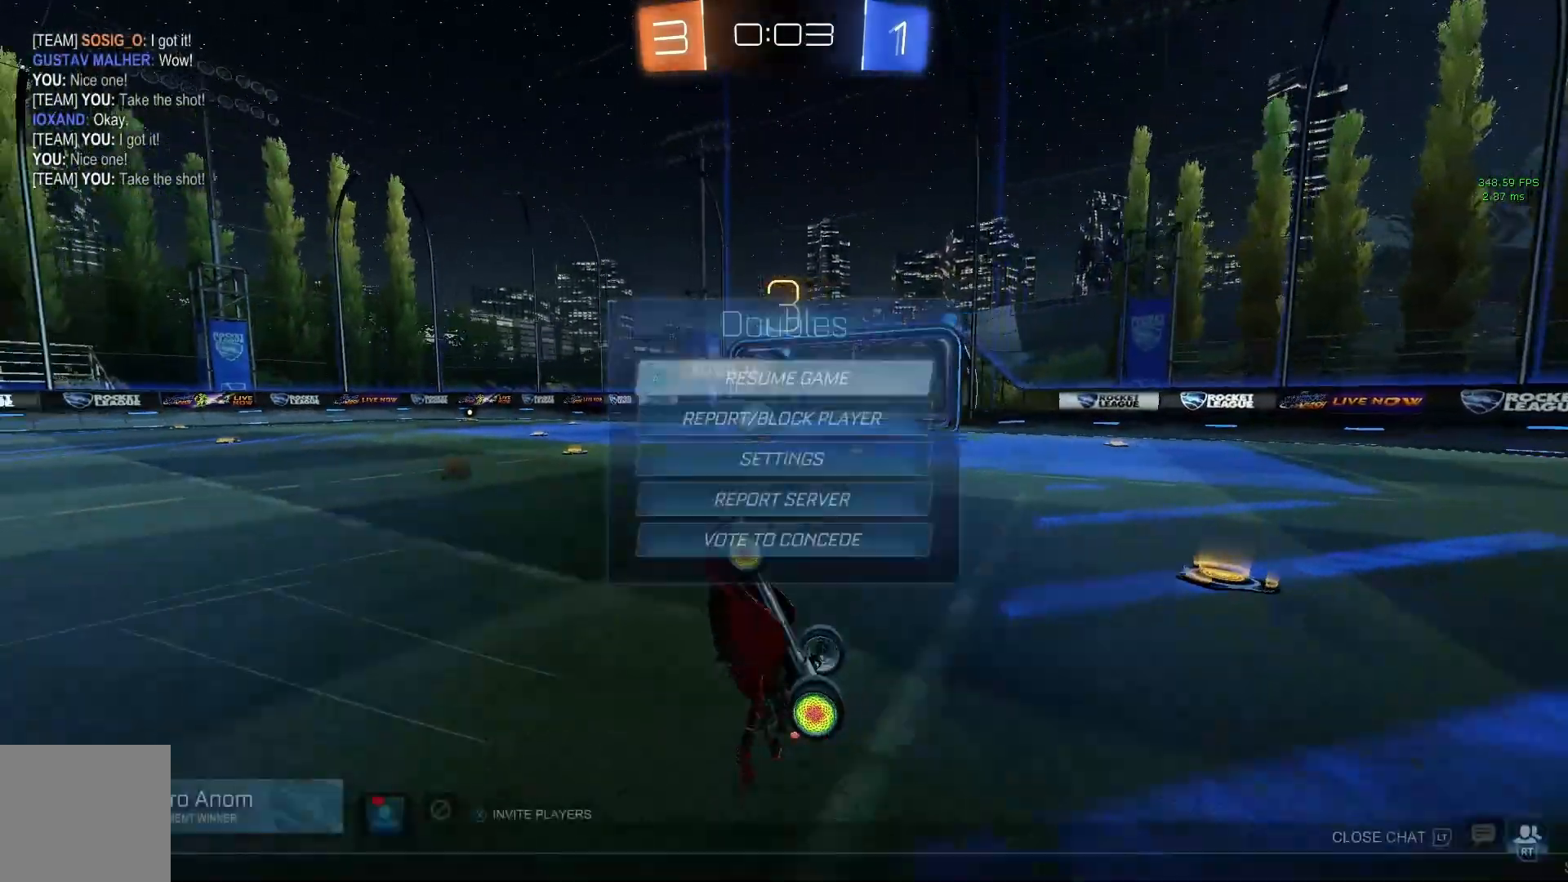
{"buttons": [], "left_stick": "center", "events": []}
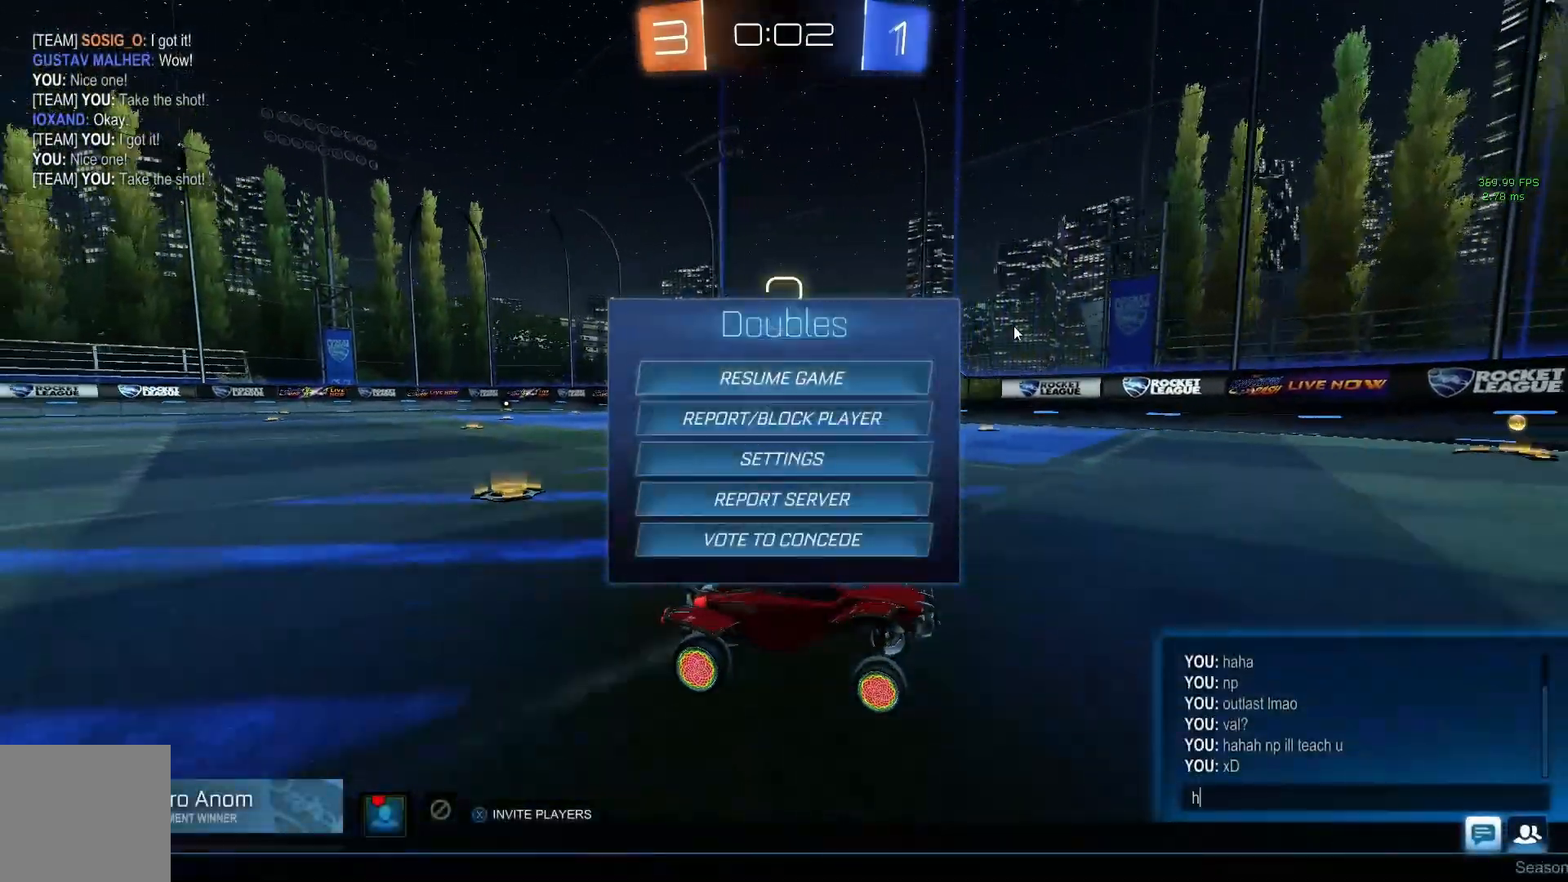
{"buttons": [], "left_stick": "center", "events": []}
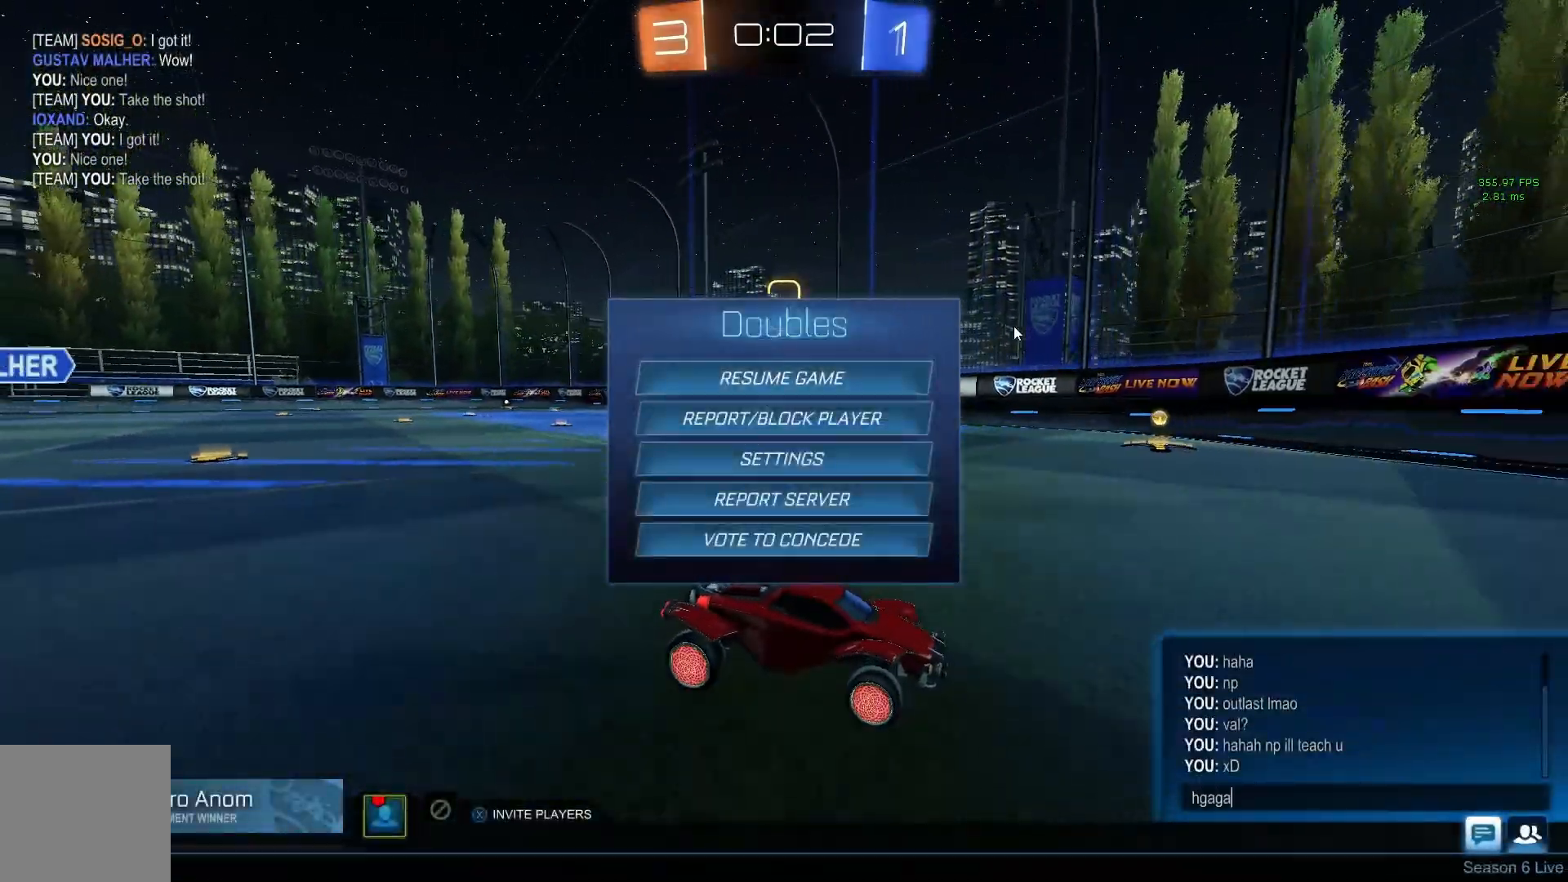
{"buttons": ["B", "R2"], "left_stick": "center", "events": [[333, "R2", "down"], [458, "B", "down"]]}
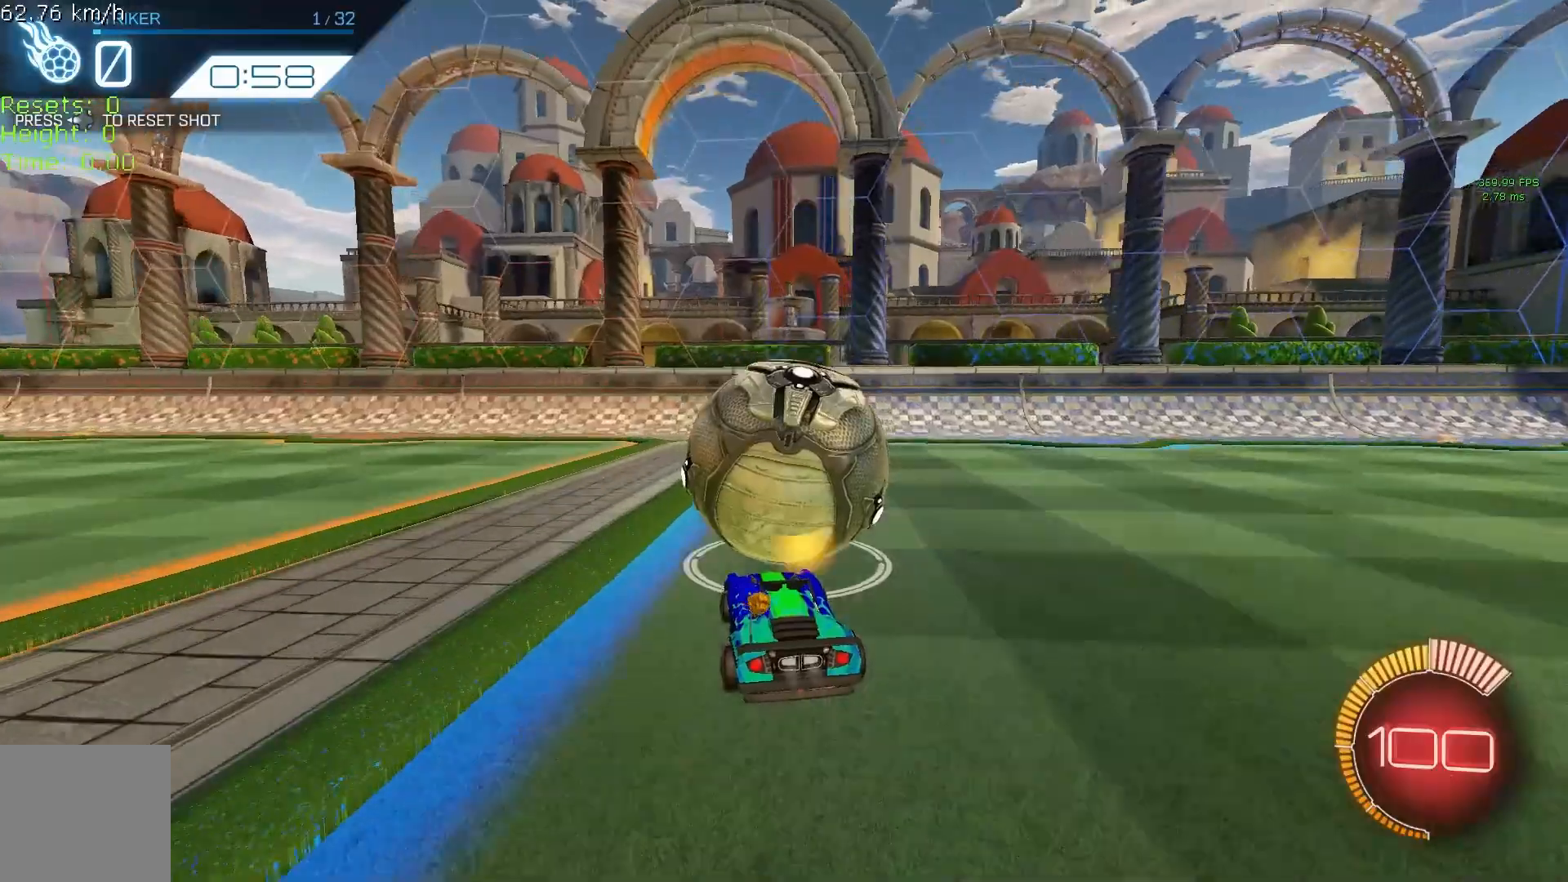
{"buttons": ["R2"], "left_stick": "center", "events": [[333, "B", "up"]]}
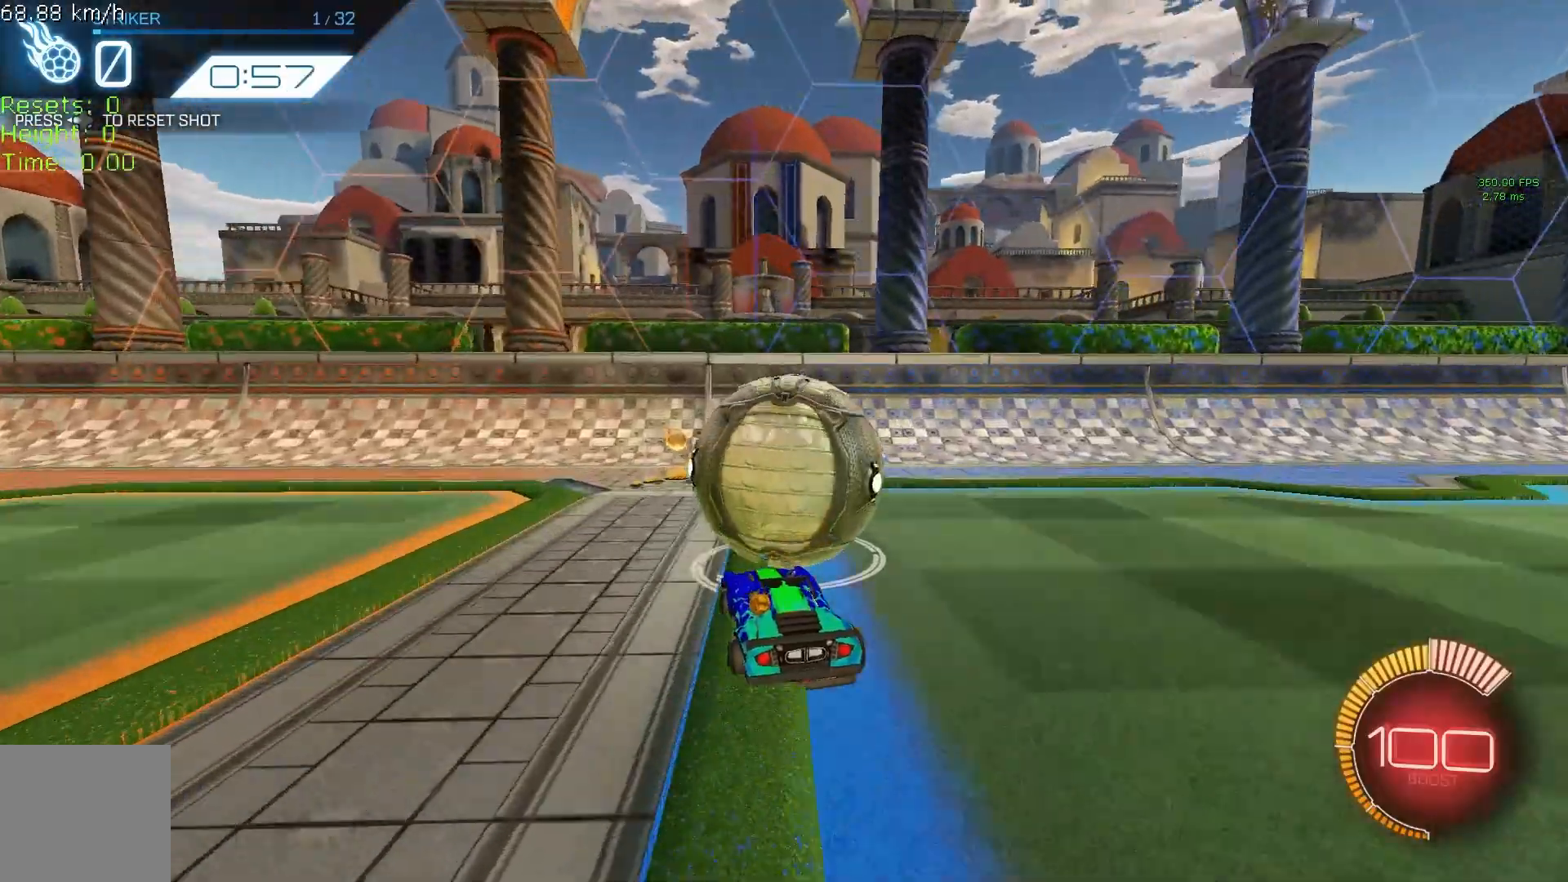
{"buttons": ["R2"], "left_stick": "center", "events": [[83, "R2", "up"], [458, "R2", "down"]]}